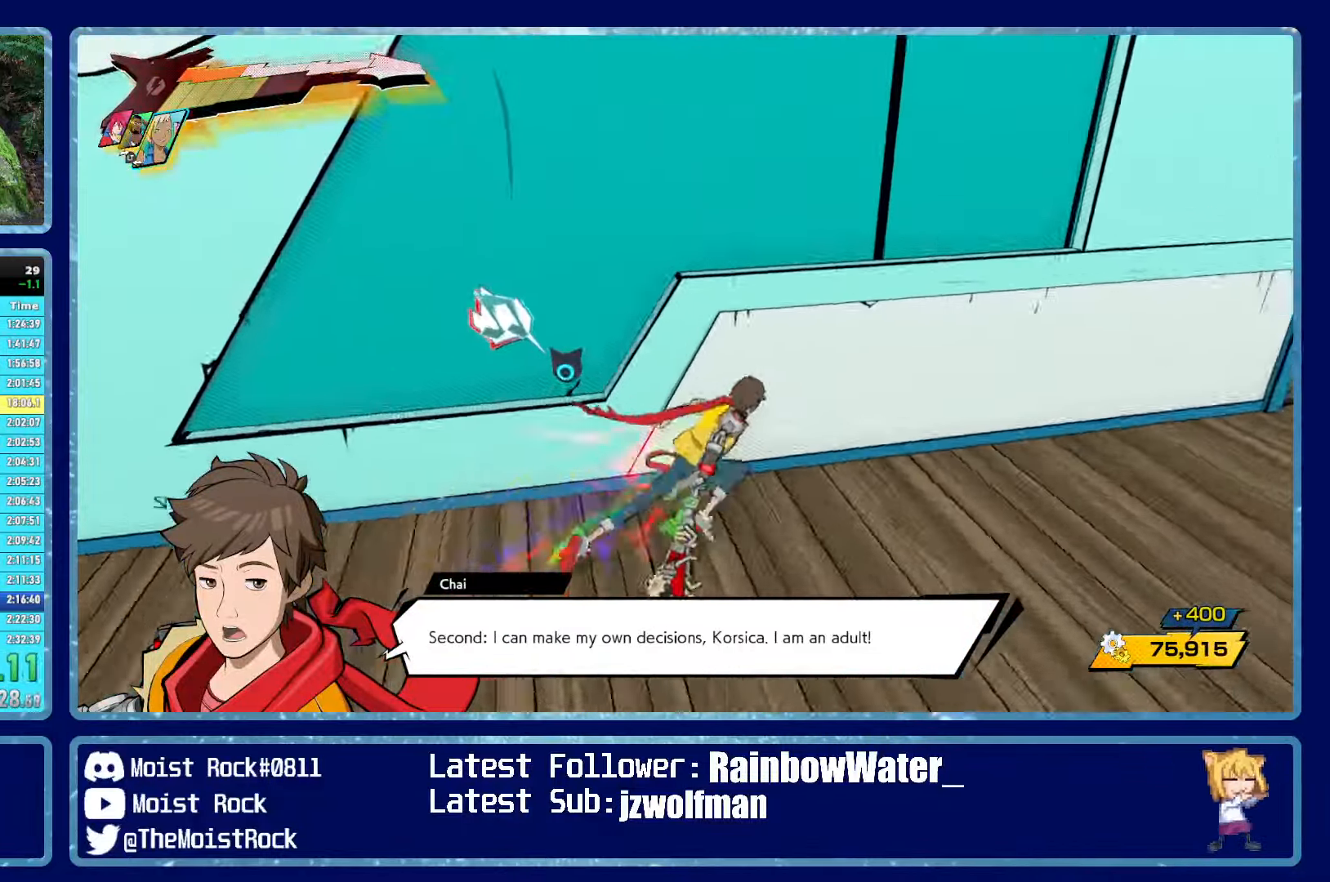
Gameplay with a controller (Xbox layout); each line is a JSON object with the inputs held at the frame after it. "events" lists button and stick changes between this image and that frame as [ms after this image, input, new state], when the widget could be followed in between.
{"buttons": [], "left_stick": "right", "right_stick": "center", "events": [[66, "right_stick", "center"], [183, "R1", "down"], [283, "R1", "up"]]}
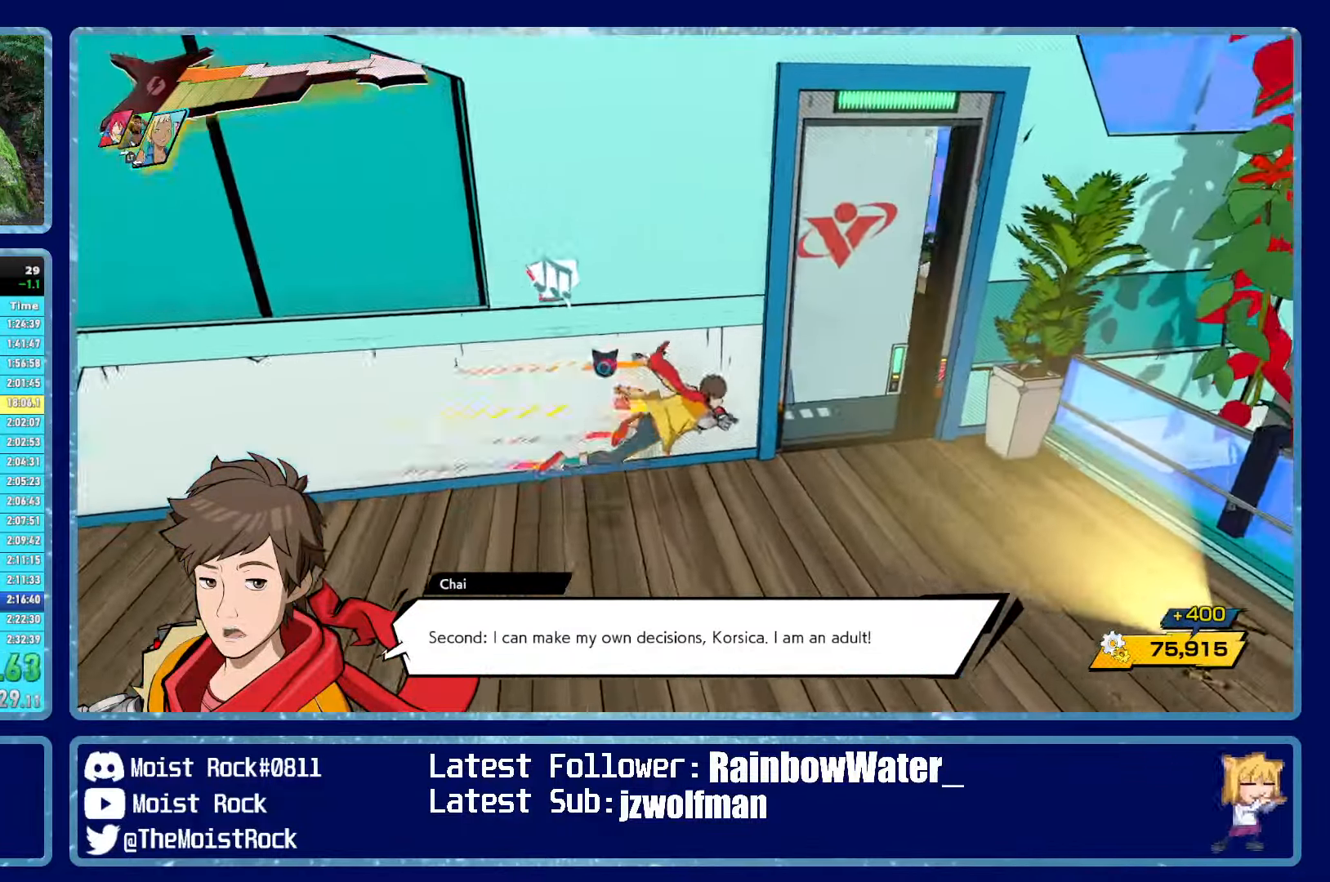
{"buttons": [], "left_stick": "up-left", "right_stick": "left", "events": [[100, "R1", "down"], [100, "left_stick", "up"], [233, "R1", "up"], [233, "X", "down"], [233, "left_stick", "up-left"], [317, "X", "up"], [450, "right_stick", "left"]]}
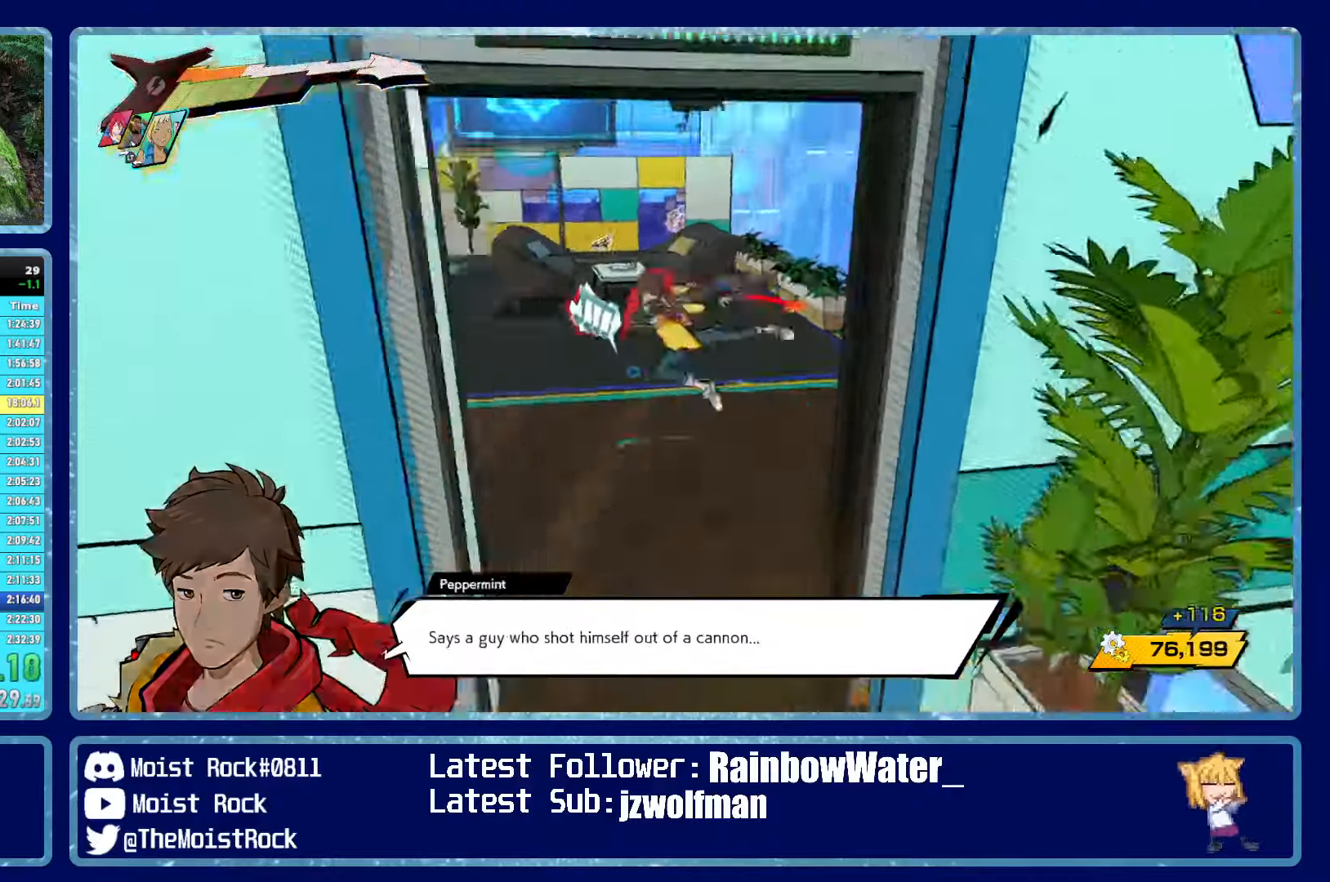
{"buttons": ["R1"], "left_stick": "up-left", "right_stick": "center", "events": [[83, "R1", "down"], [183, "R1", "up"], [183, "left_stick", "up"], [217, "right_stick", "center"], [400, "left_stick", "up-left"], [483, "R1", "down"]]}
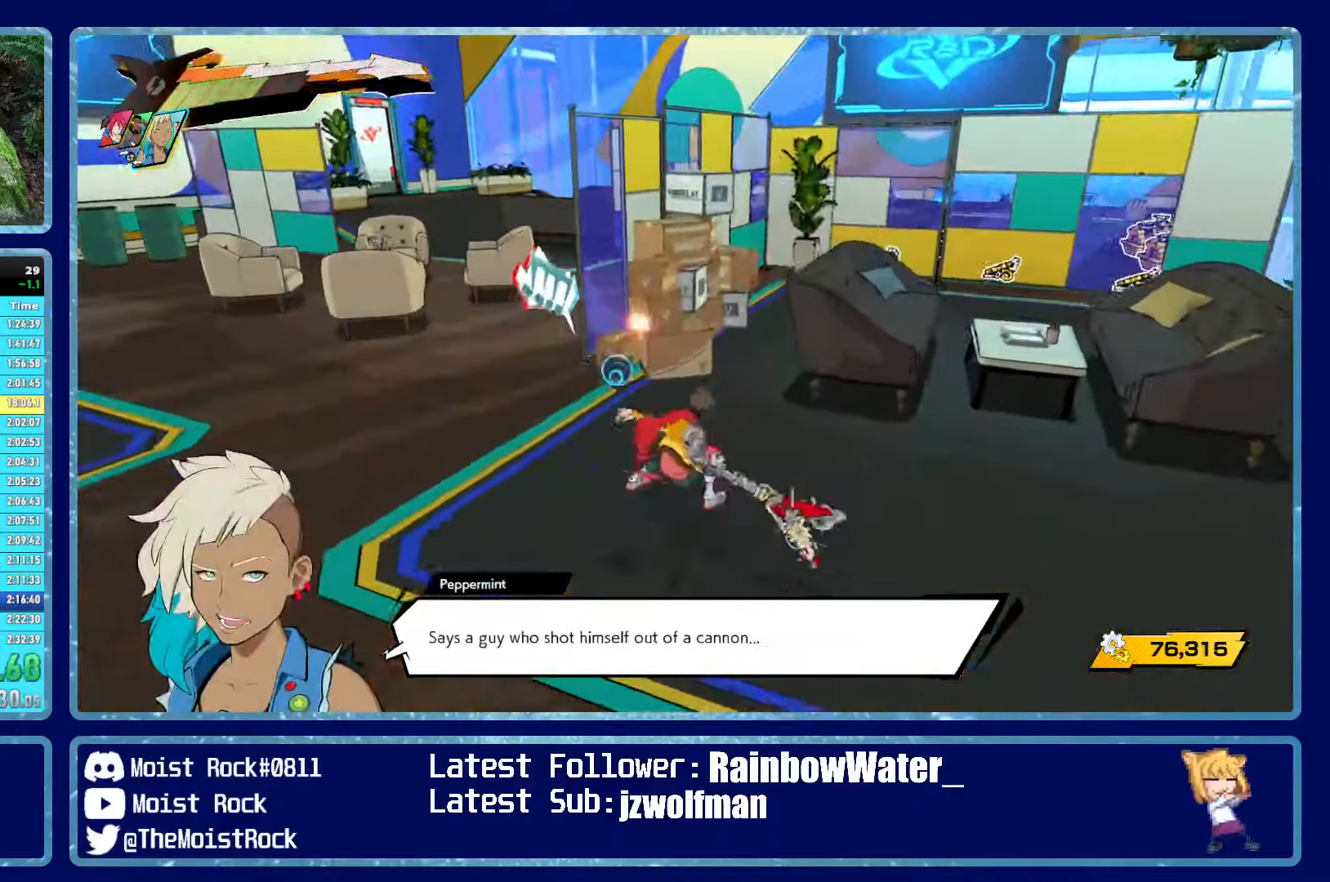
{"buttons": ["R1"], "left_stick": "up-right", "right_stick": "center", "events": [[100, "R1", "up"], [167, "left_stick", "up"], [383, "left_stick", "up-right"], [417, "R1", "down"]]}
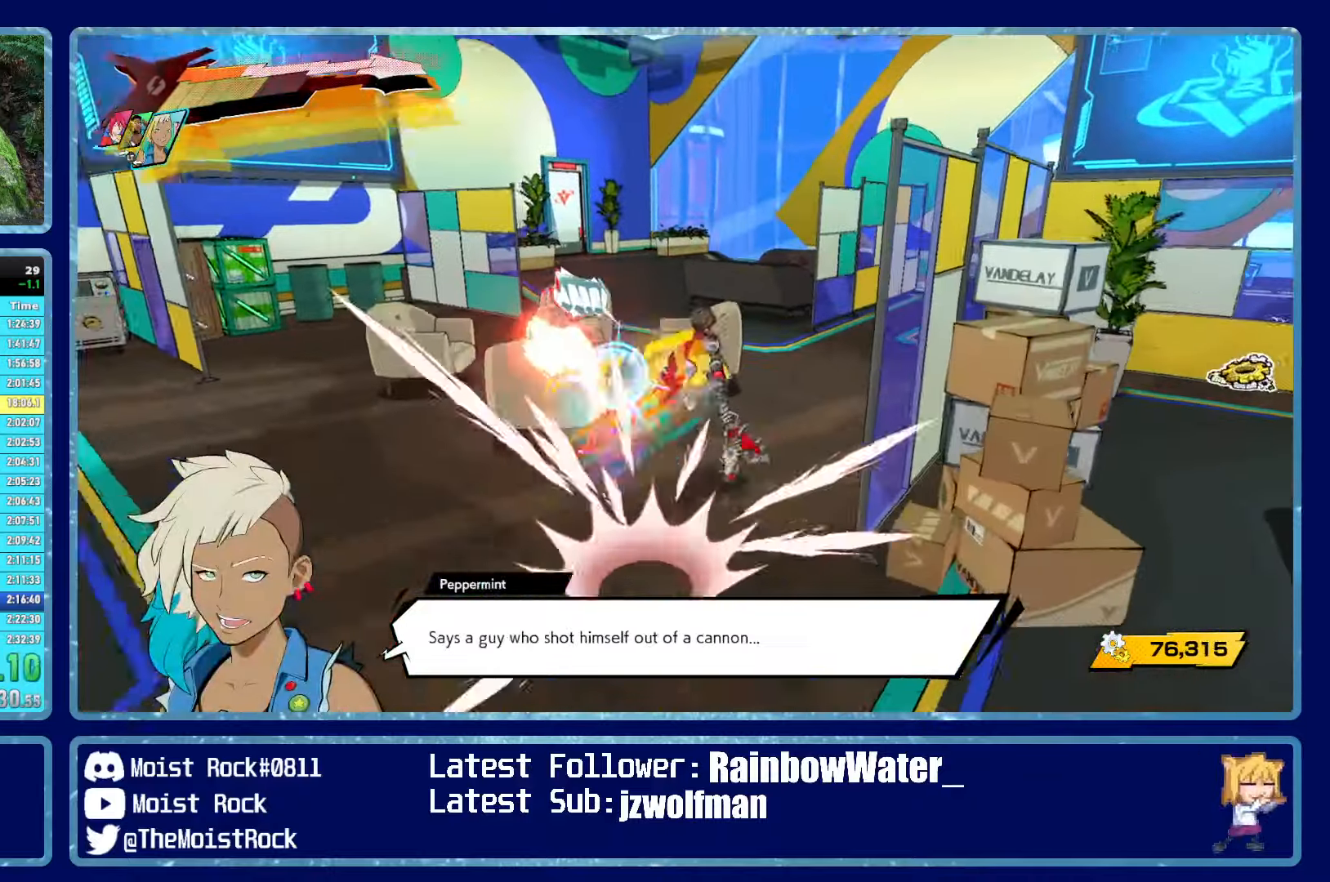
{"buttons": [], "left_stick": "up", "right_stick": "left", "events": [[50, "X", "down"], [83, "R1", "up"], [150, "X", "up"], [233, "left_stick", "up"], [317, "right_stick", "left"], [400, "R1", "down"], [500, "R1", "up"]]}
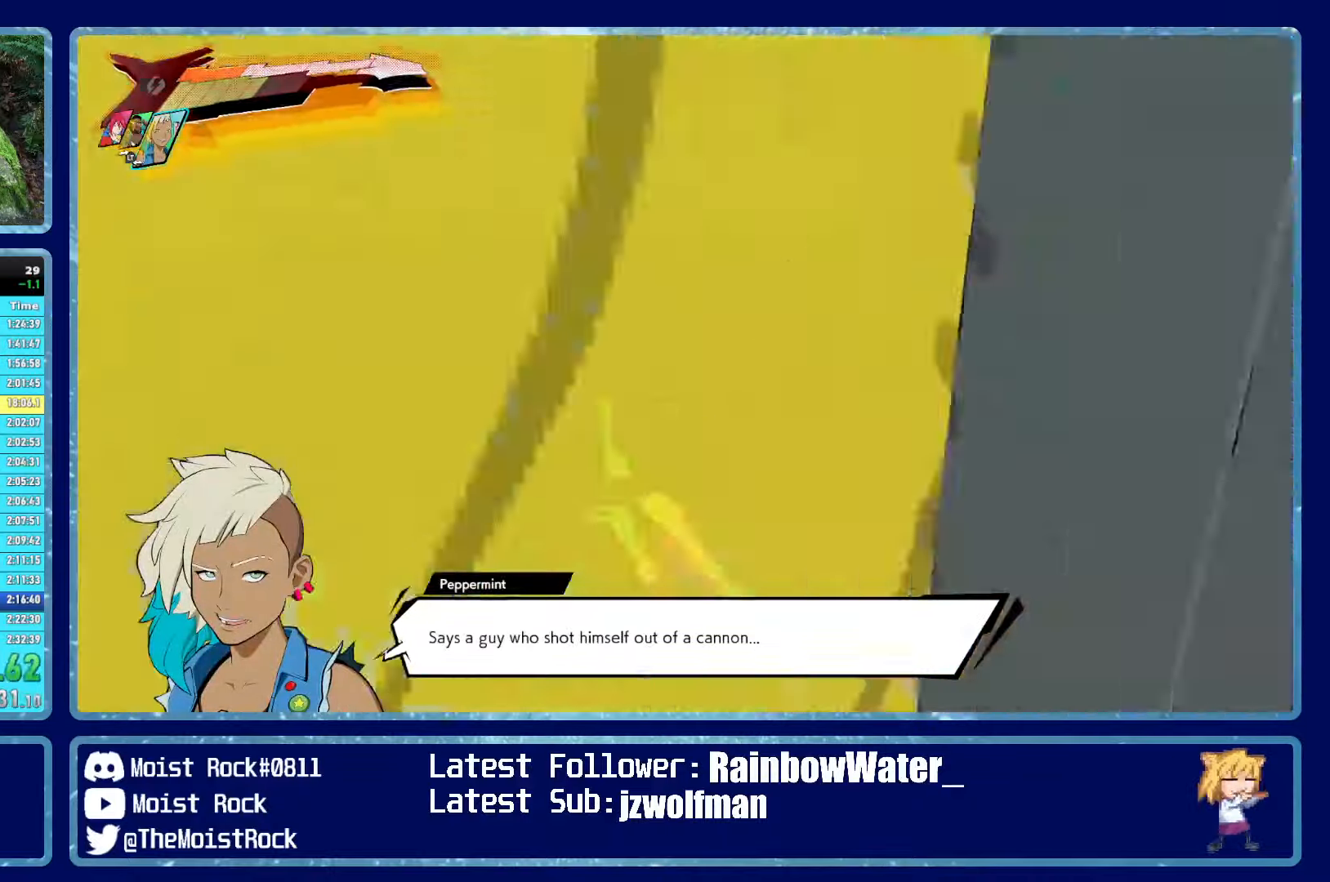
{"buttons": [], "left_stick": "up", "right_stick": "center", "events": [[33, "right_stick", "center"], [133, "L2", "down"], [250, "L2", "up"], [283, "R1", "down"], [400, "R1", "up"]]}
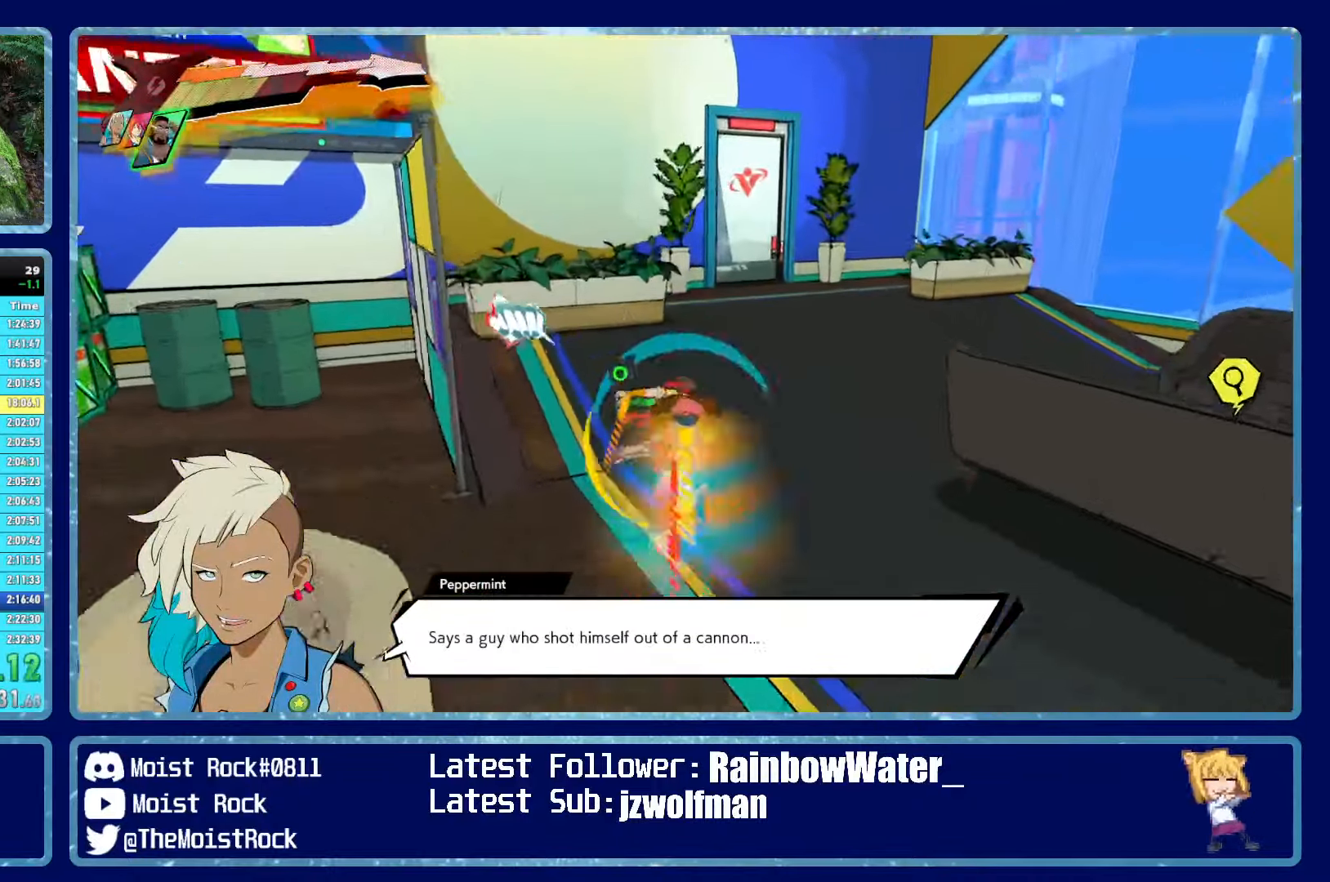
{"buttons": [], "left_stick": "up", "right_stick": "center", "events": [[183, "left_stick", "up-right"], [200, "R1", "down"], [350, "X", "down"], [350, "left_stick", "up"], [367, "R1", "up"], [417, "X", "up"]]}
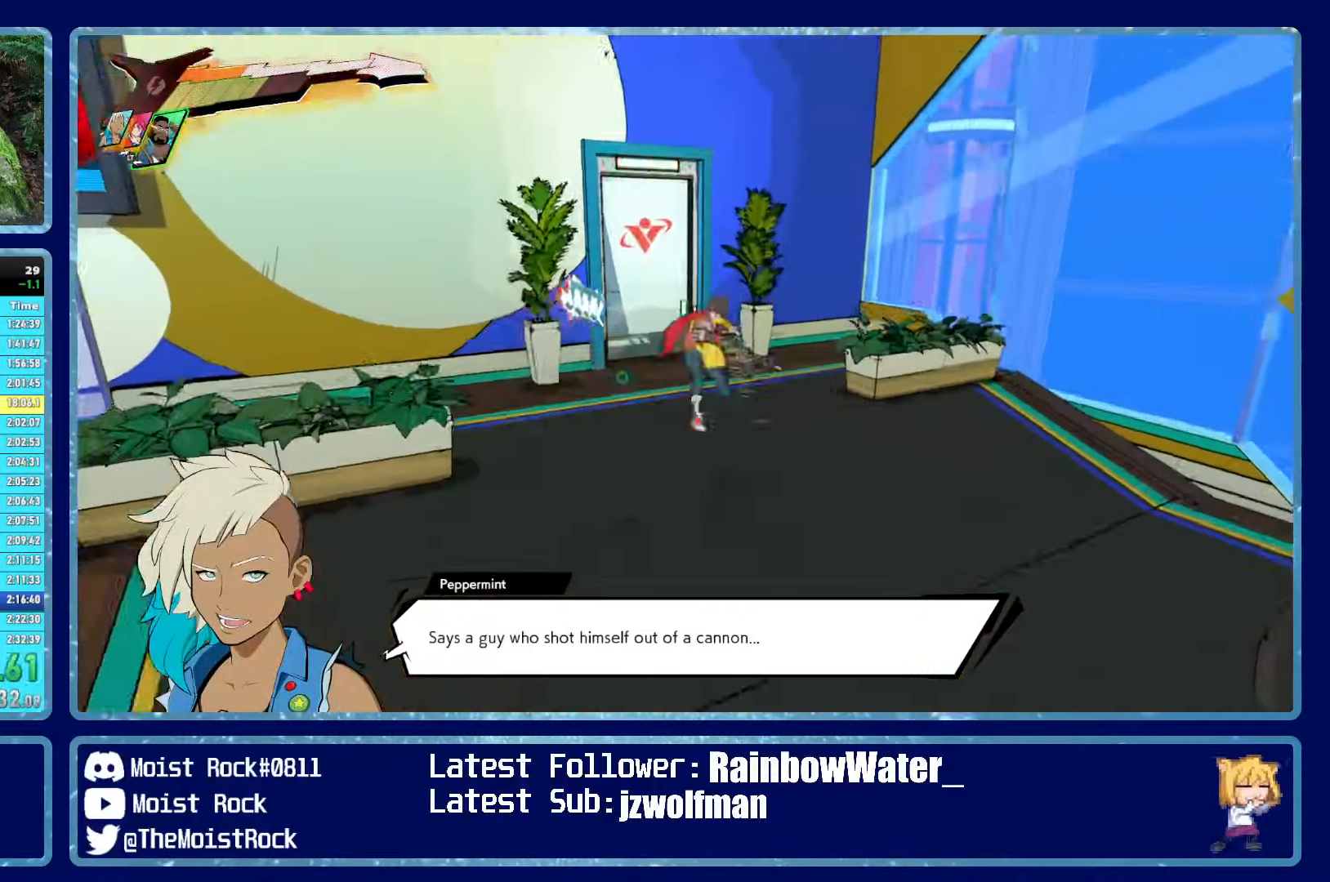
{"buttons": [], "left_stick": "up", "right_stick": "left", "events": [[17, "right_stick", "left"], [133, "right_stick", "center"], [167, "R1", "down"], [283, "R1", "up"], [383, "right_stick", "left"]]}
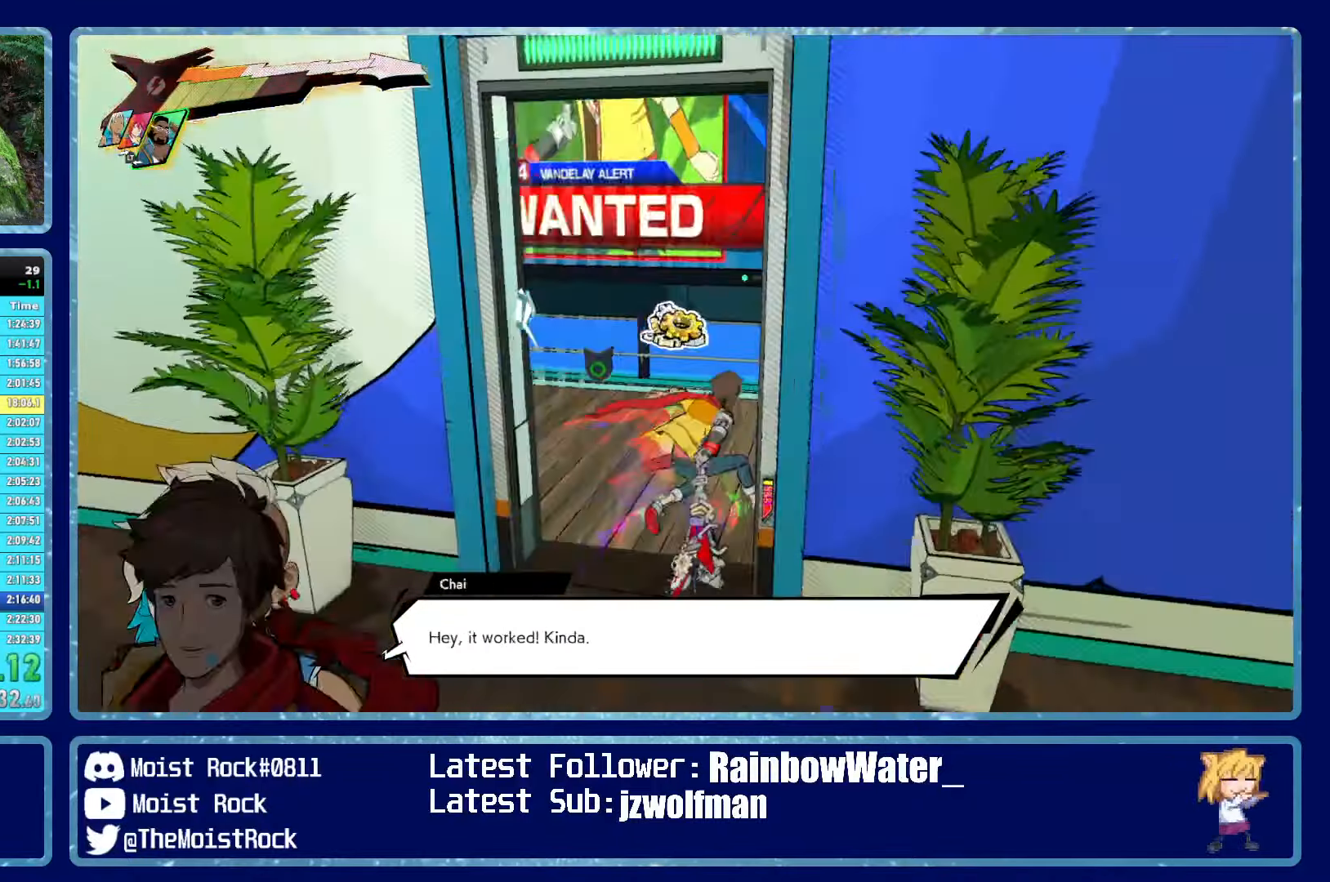
{"buttons": [], "left_stick": "up", "right_stick": "left", "events": [[100, "R1", "down"], [217, "R1", "up"]]}
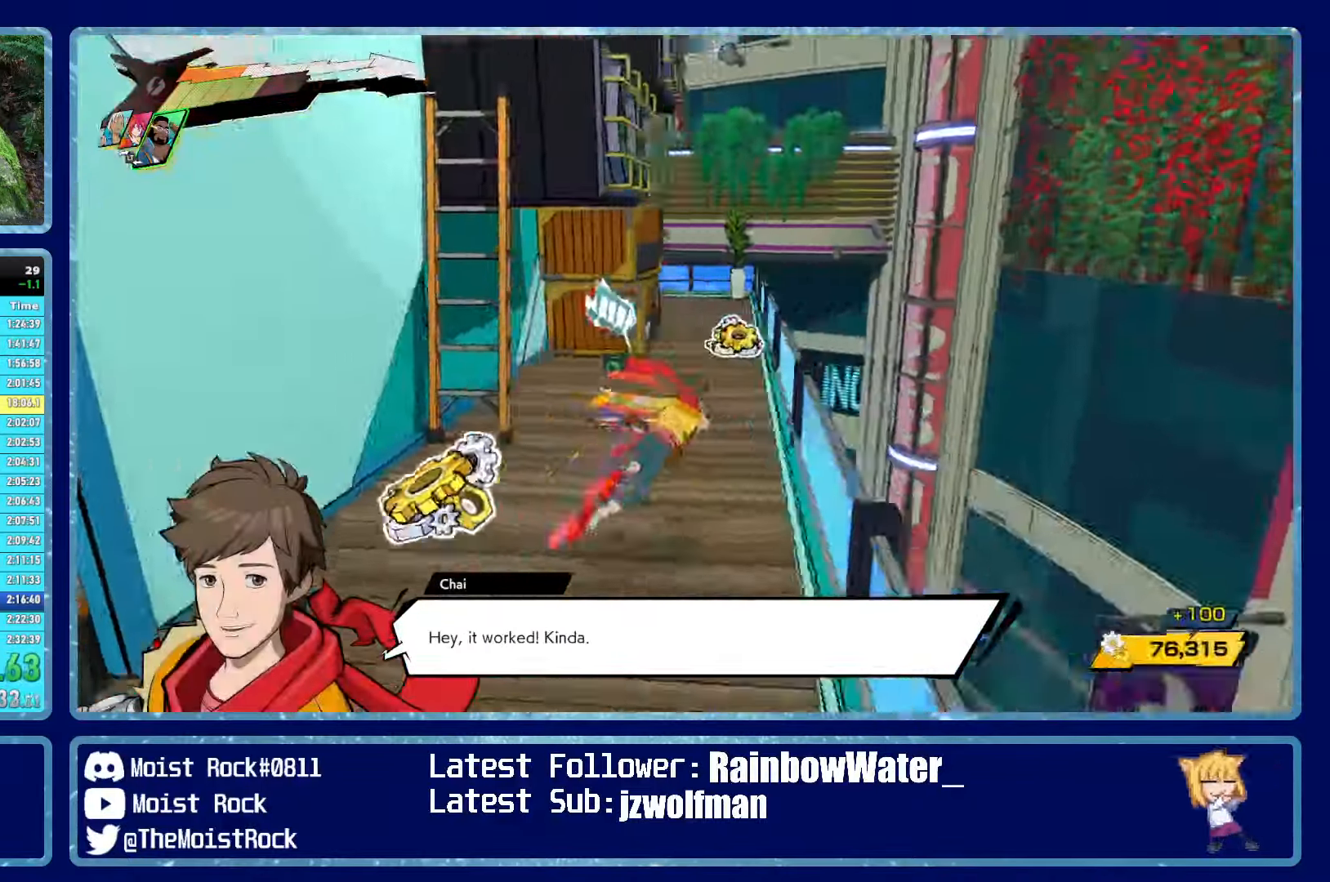
{"buttons": [], "left_stick": "up-left", "right_stick": "center", "events": [[133, "left_stick", "up-right"], [200, "right_stick", "center"], [300, "A", "down"], [383, "left_stick", "up-left"], [483, "A", "up"]]}
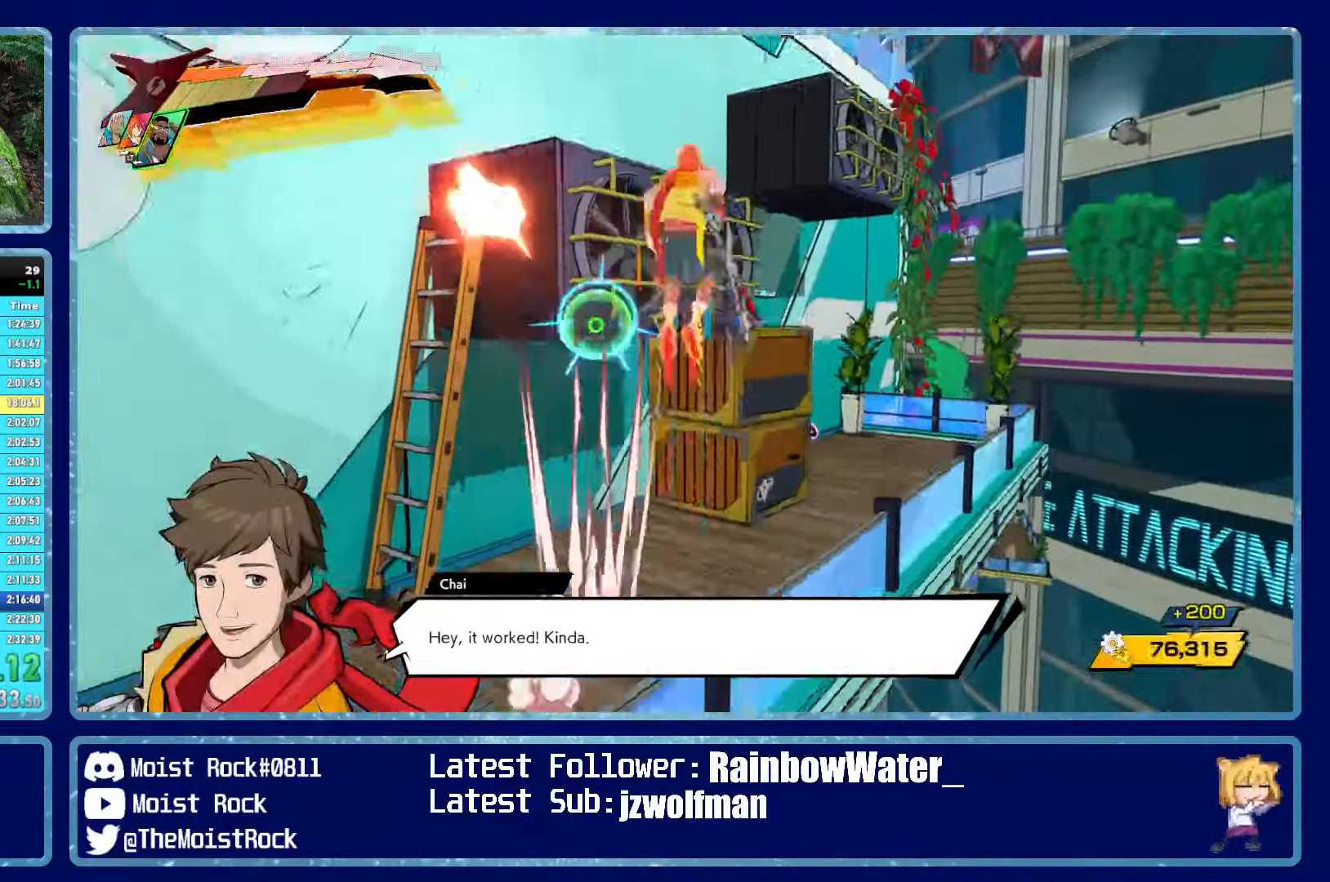
{"buttons": [], "left_stick": "up-right", "right_stick": "left", "events": [[50, "A", "down"], [133, "A", "up"], [217, "right_stick", "left"], [267, "left_stick", "up"], [433, "left_stick", "up-right"]]}
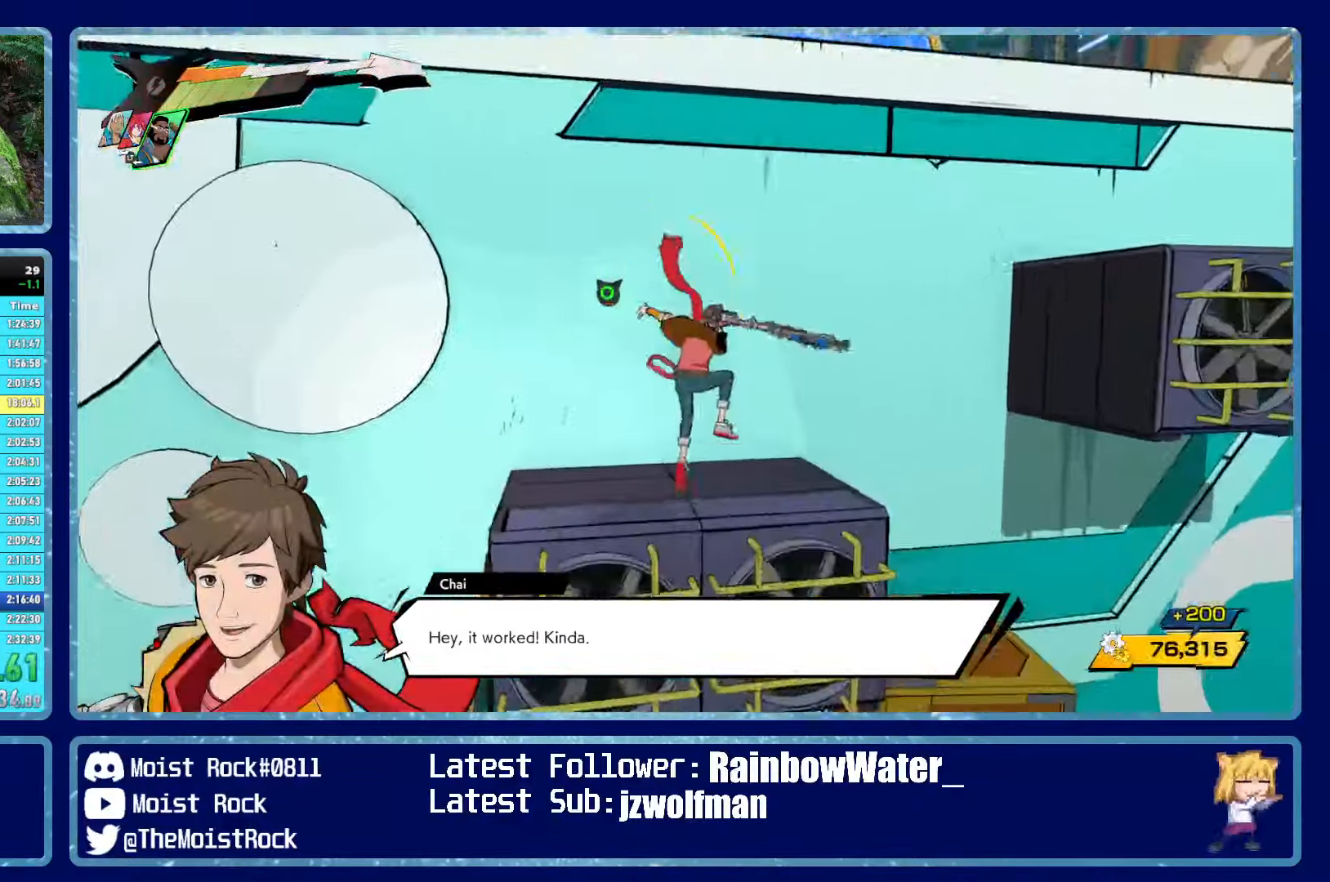
{"buttons": ["A"], "left_stick": "up", "right_stick": "center", "events": [[17, "right_stick", "center"], [133, "A", "down"], [367, "left_stick", "up"], [400, "A", "up"], [484, "A", "down"]]}
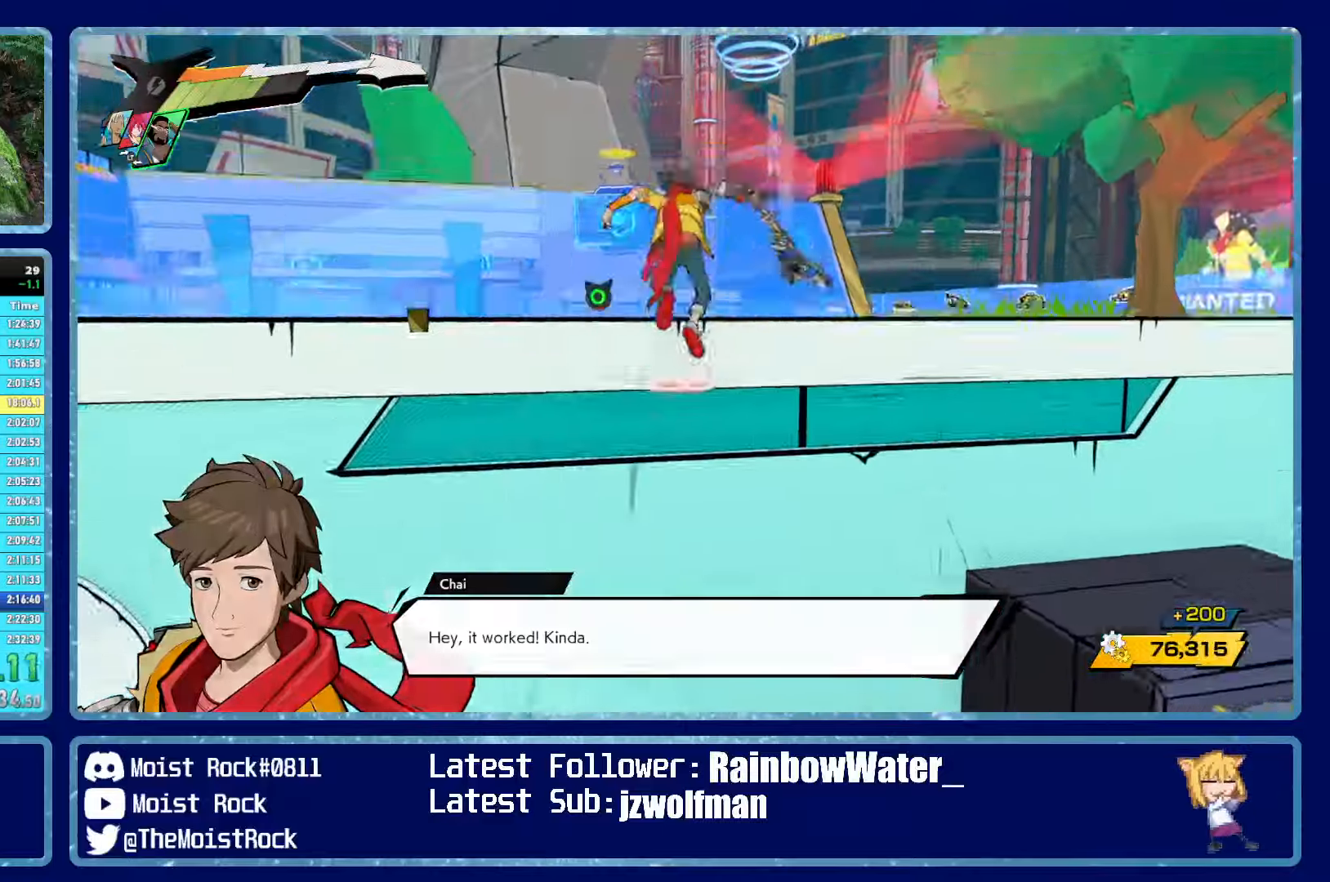
{"buttons": [], "left_stick": "up", "right_stick": "left", "events": [[300, "R1", "down"], [317, "A", "up"], [400, "R1", "up"], [484, "right_stick", "left"]]}
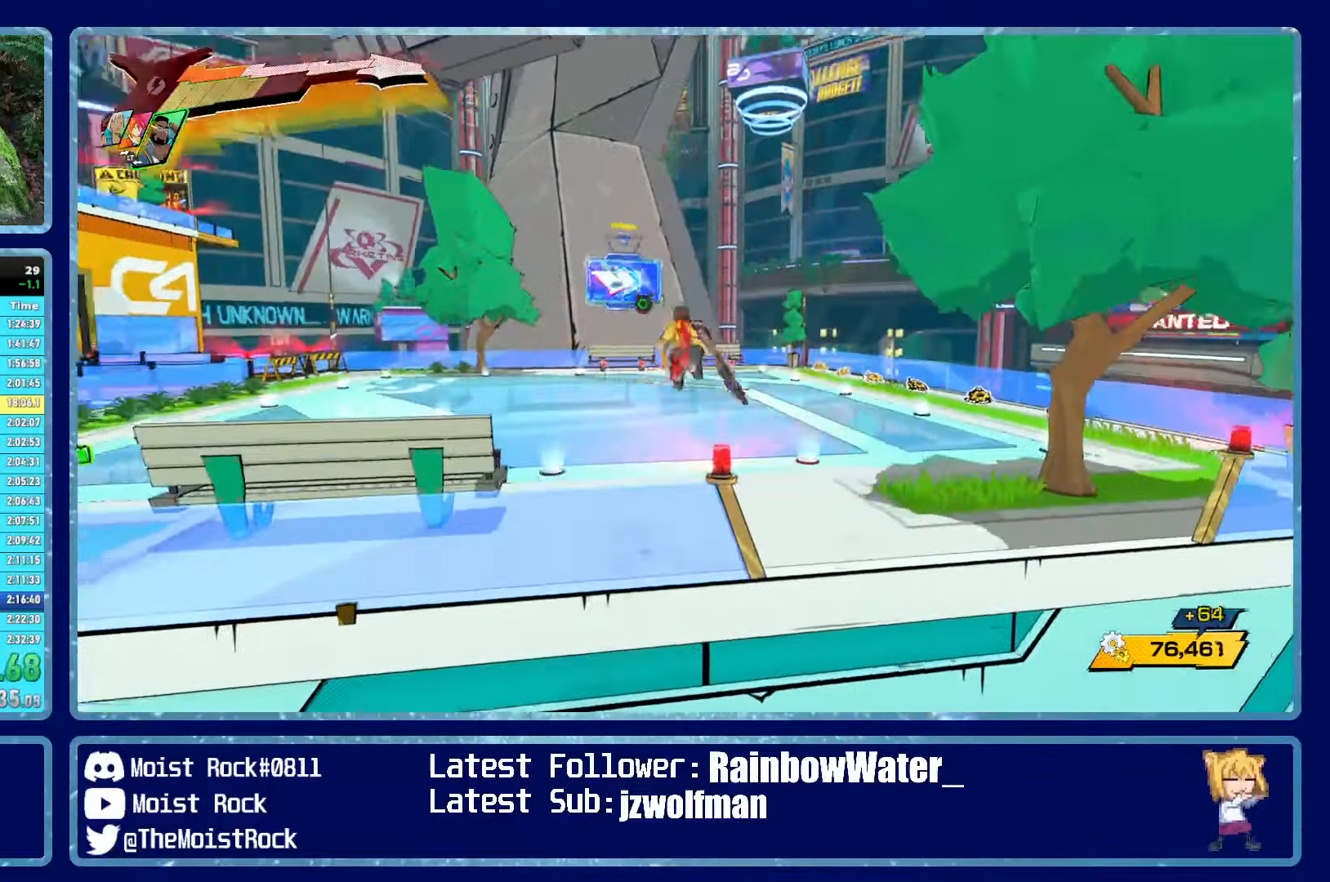
{"buttons": [], "left_stick": "up", "right_stick": "center", "events": [[317, "right_stick", "center"]]}
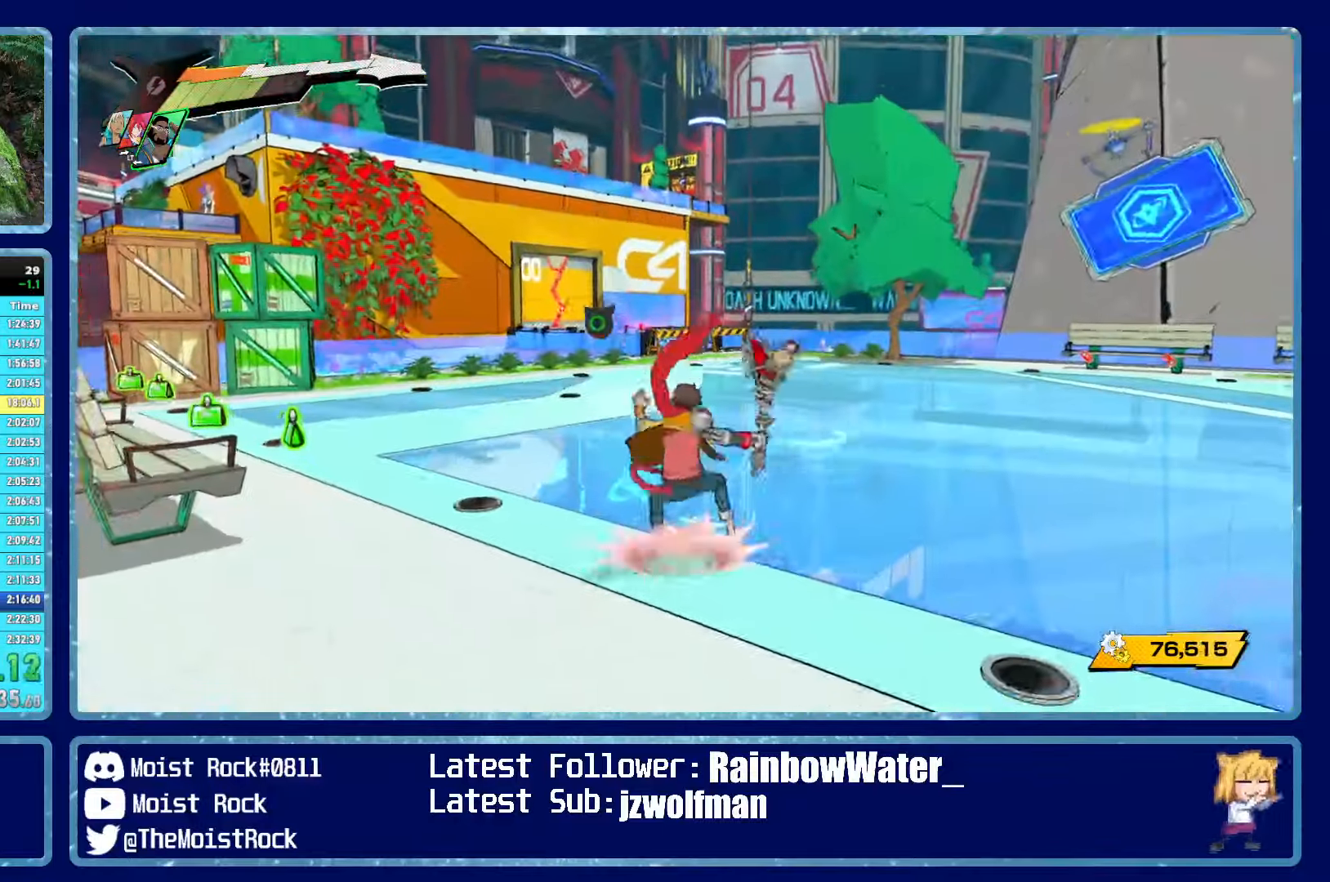
{"buttons": ["R1"], "left_stick": "up", "right_stick": "center", "events": [[50, "R1", "down"], [150, "R1", "up"], [467, "R1", "down"]]}
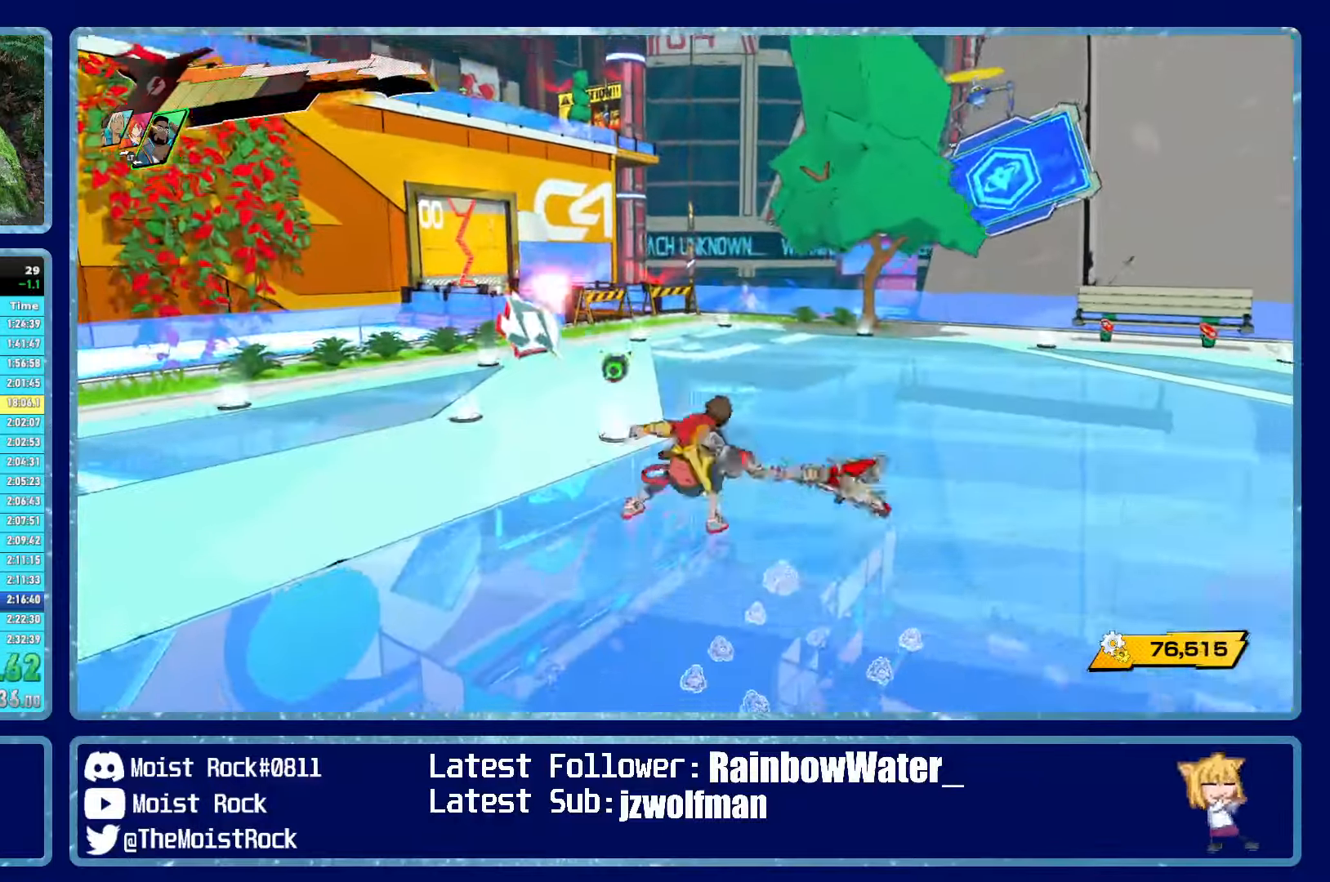
{"buttons": ["R1"], "left_stick": "up", "right_stick": "center", "events": [[84, "R1", "up"], [150, "right_stick", "left"], [234, "right_stick", "center"], [417, "R1", "down"]]}
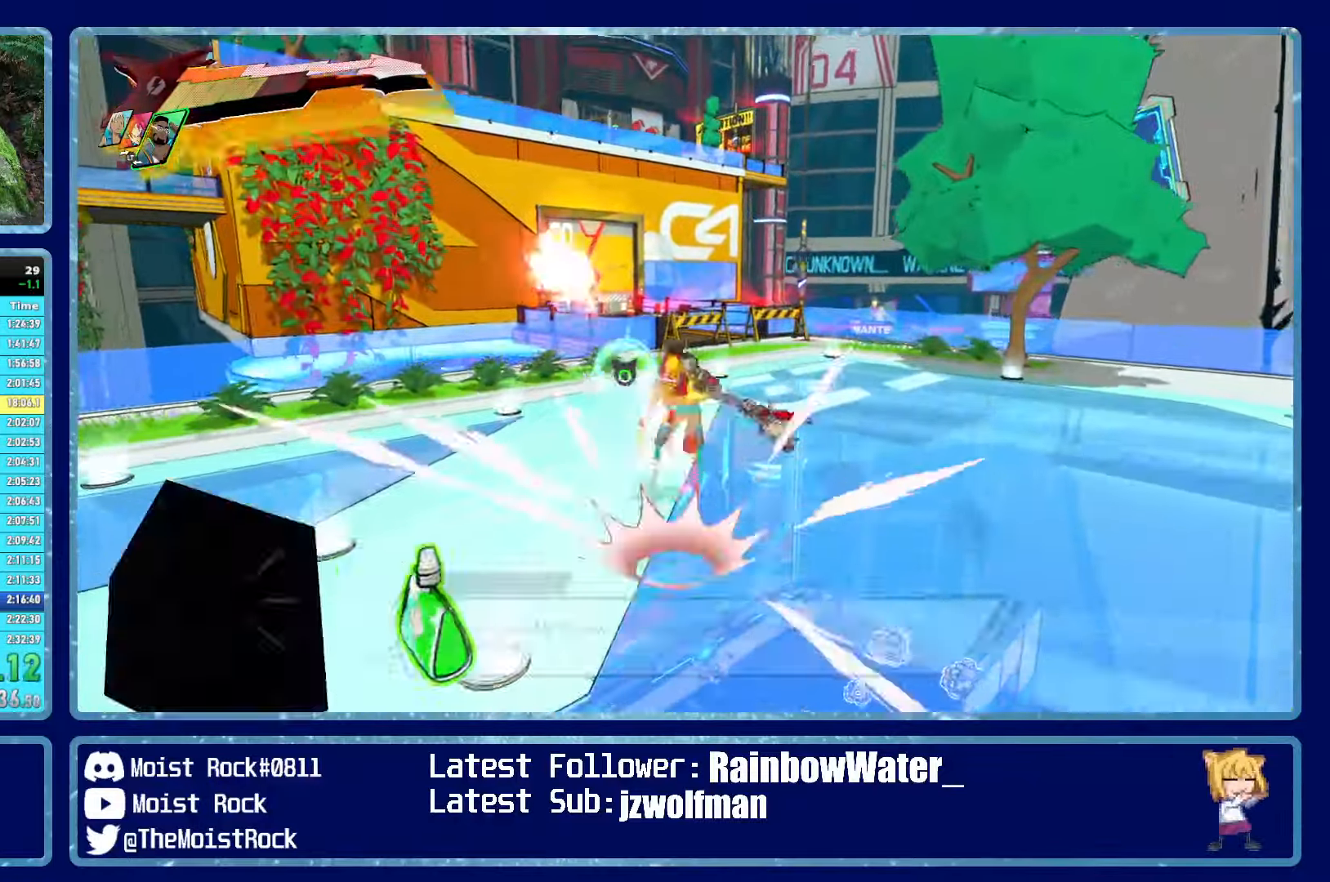
{"buttons": [], "left_stick": "up", "right_stick": "center", "events": [[84, "X", "down"], [117, "R1", "up"], [167, "X", "up"], [400, "R1", "down"], [500, "R1", "up"]]}
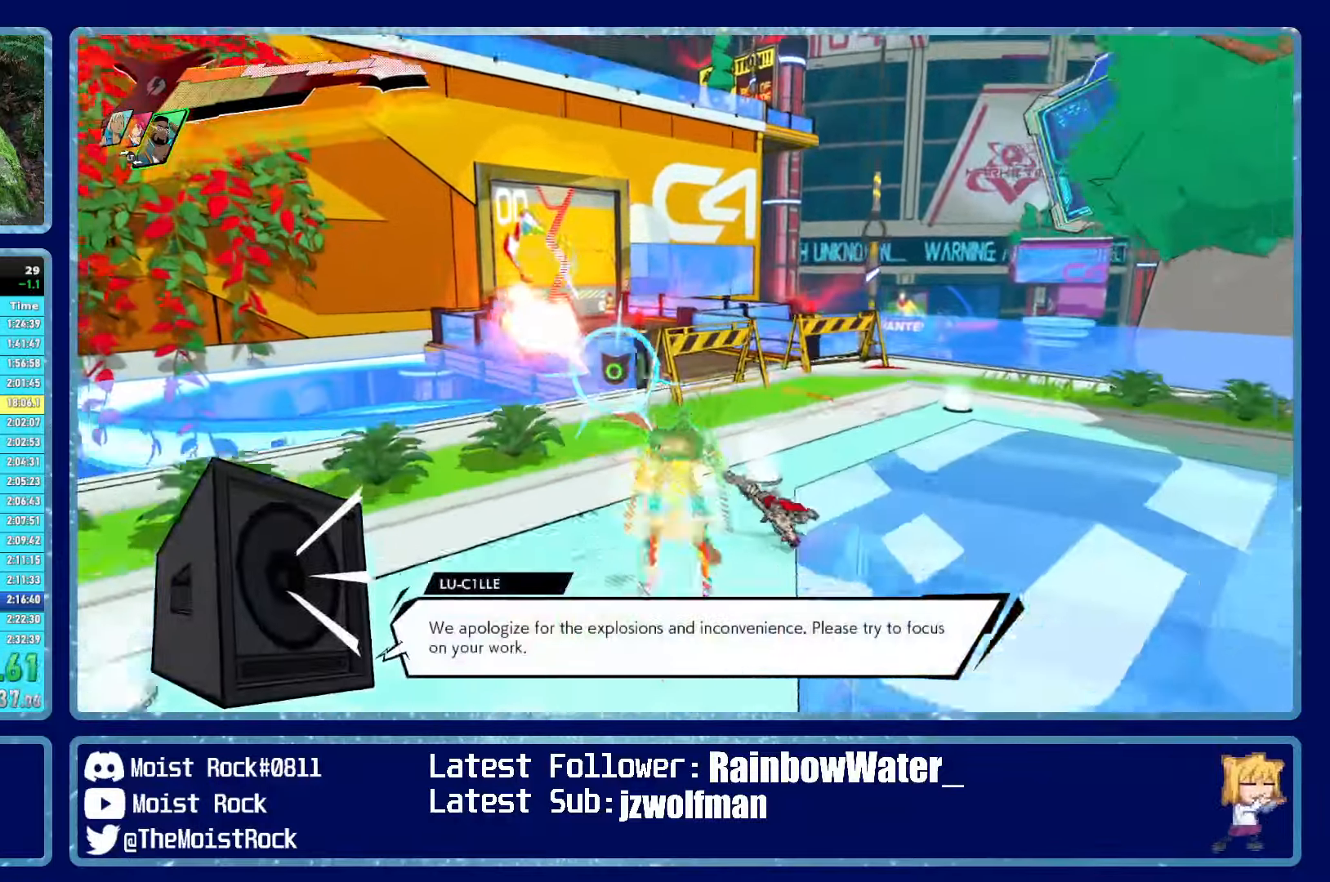
{"buttons": [], "left_stick": "up", "right_stick": "center", "events": [[284, "R1", "down"], [384, "R1", "up"]]}
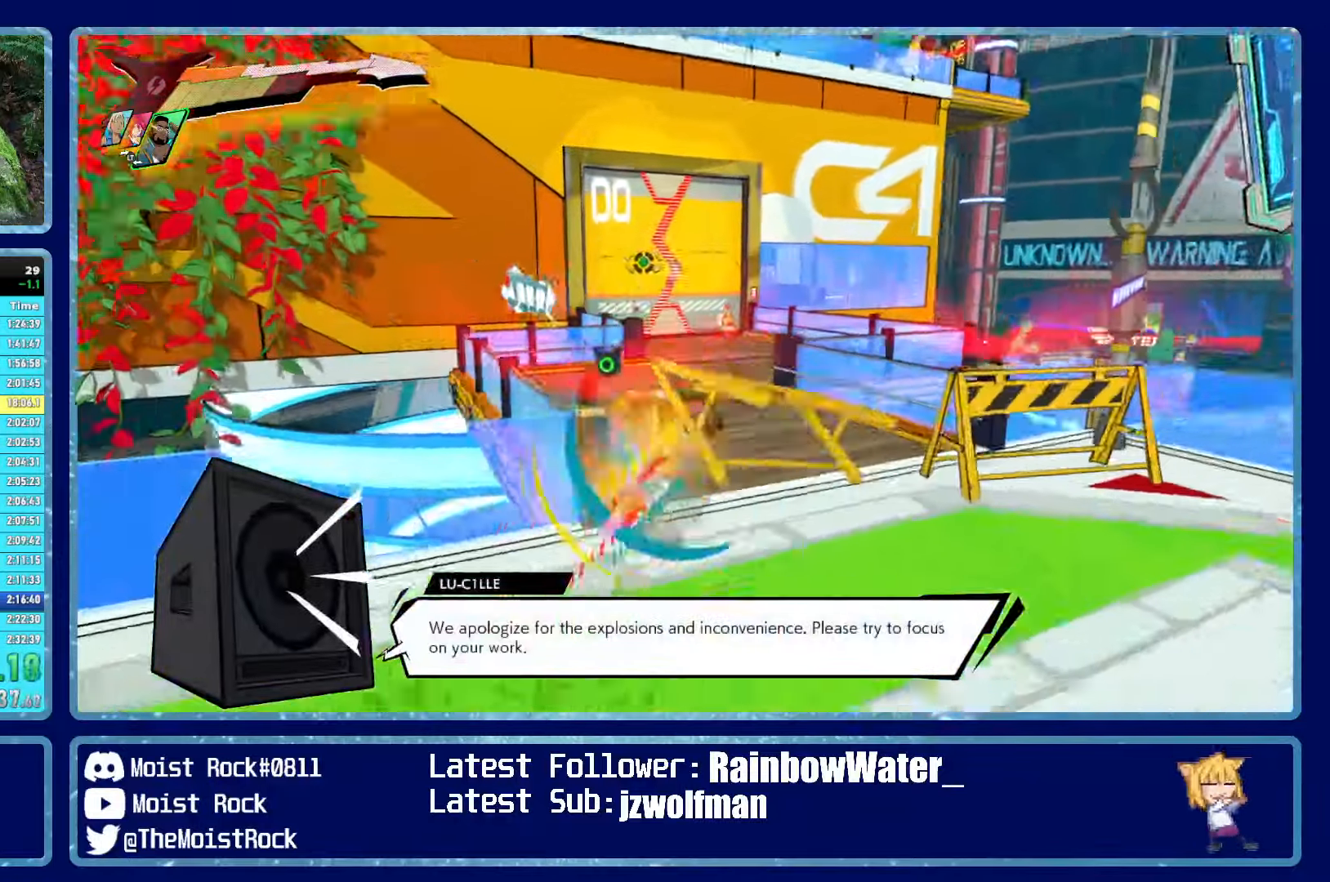
{"buttons": [], "left_stick": "up", "right_stick": "center", "events": [[200, "R1", "down"], [350, "R1", "up"], [350, "X", "down"], [450, "X", "up"]]}
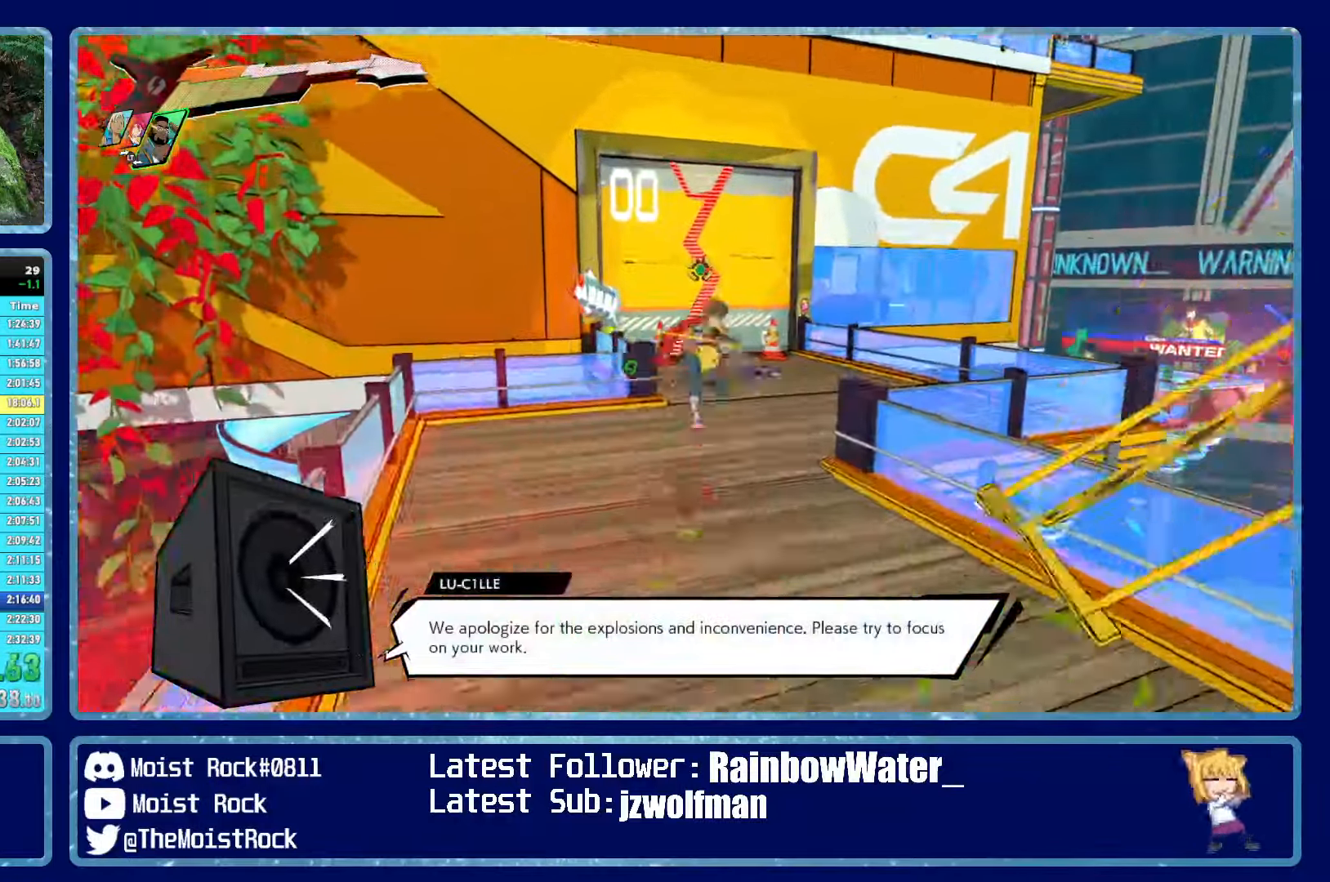
{"buttons": [], "left_stick": "up", "right_stick": "center", "events": [[134, "R1", "down"], [267, "R1", "up"]]}
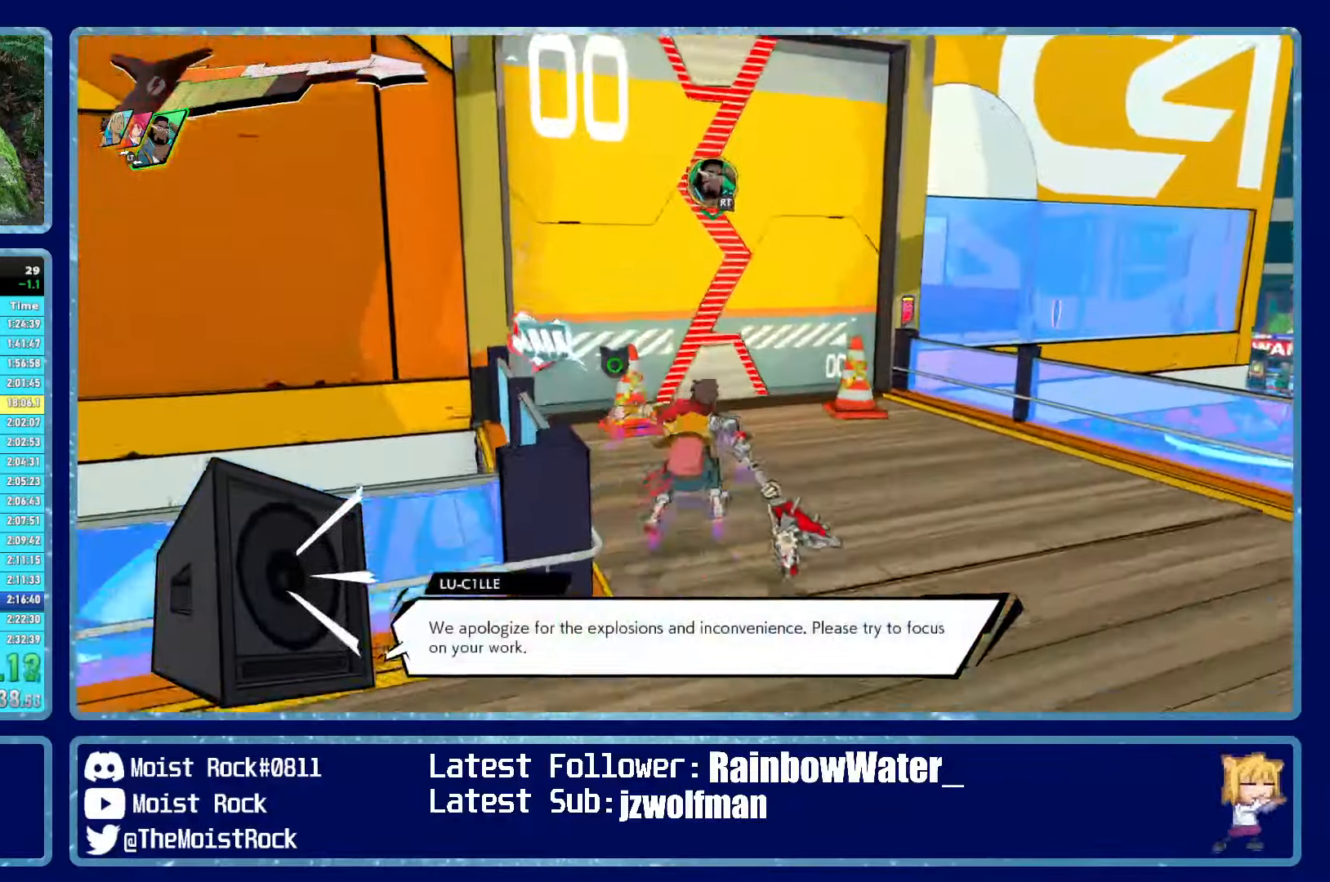
{"buttons": ["R2"], "left_stick": "center", "right_stick": "center", "events": [[50, "R1", "down"], [84, "R1", "up"], [84, "R2", "down"], [167, "left_stick", "up-right"], [300, "right_stick", "up-left"], [417, "left_stick", "up"], [417, "right_stick", "center"], [484, "left_stick", "center"]]}
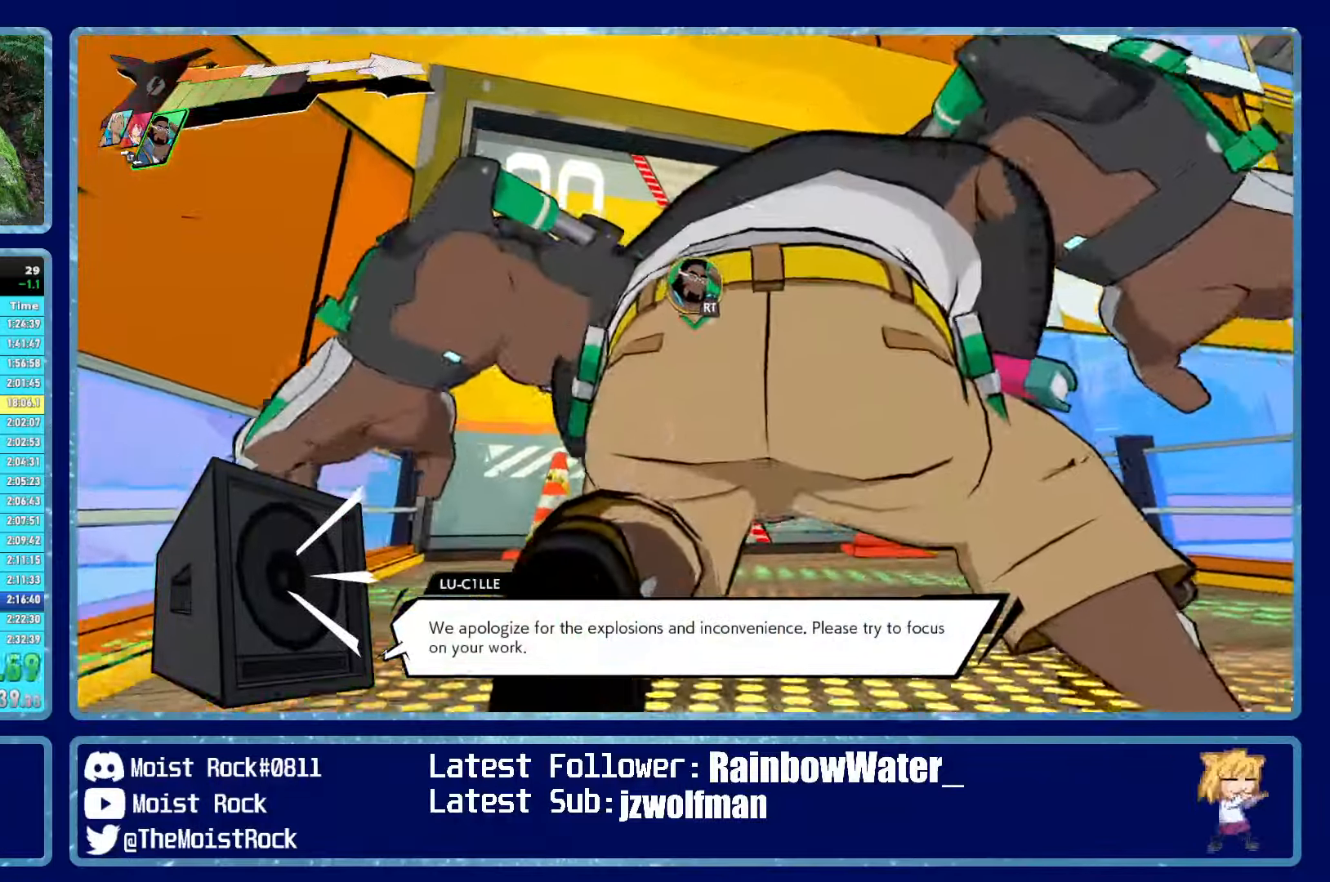
{"buttons": ["R2"], "left_stick": "center", "right_stick": "center", "events": []}
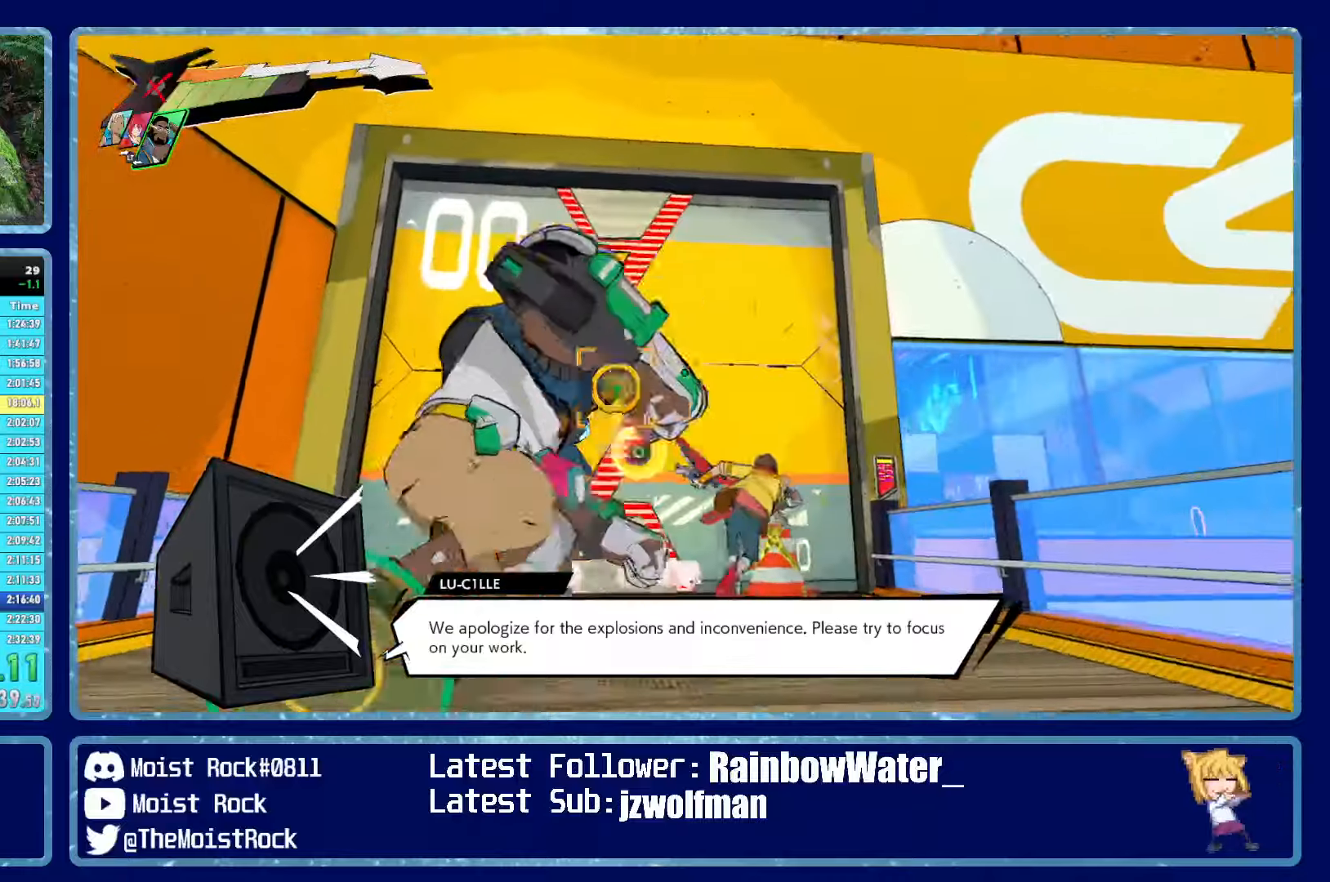
{"buttons": ["R2"], "left_stick": "center", "right_stick": "center", "events": []}
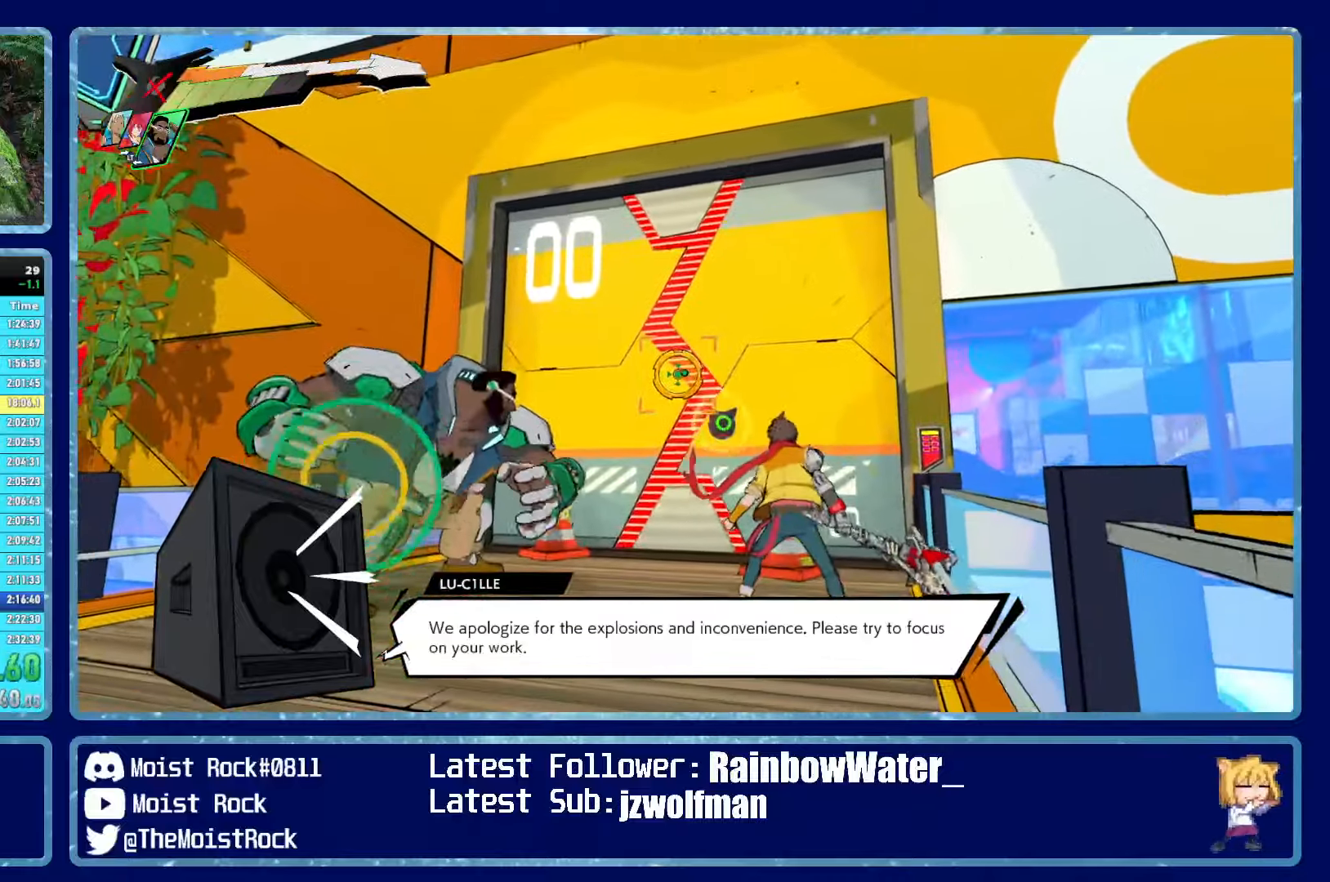
{"buttons": ["R2"], "left_stick": "center", "right_stick": "center", "events": []}
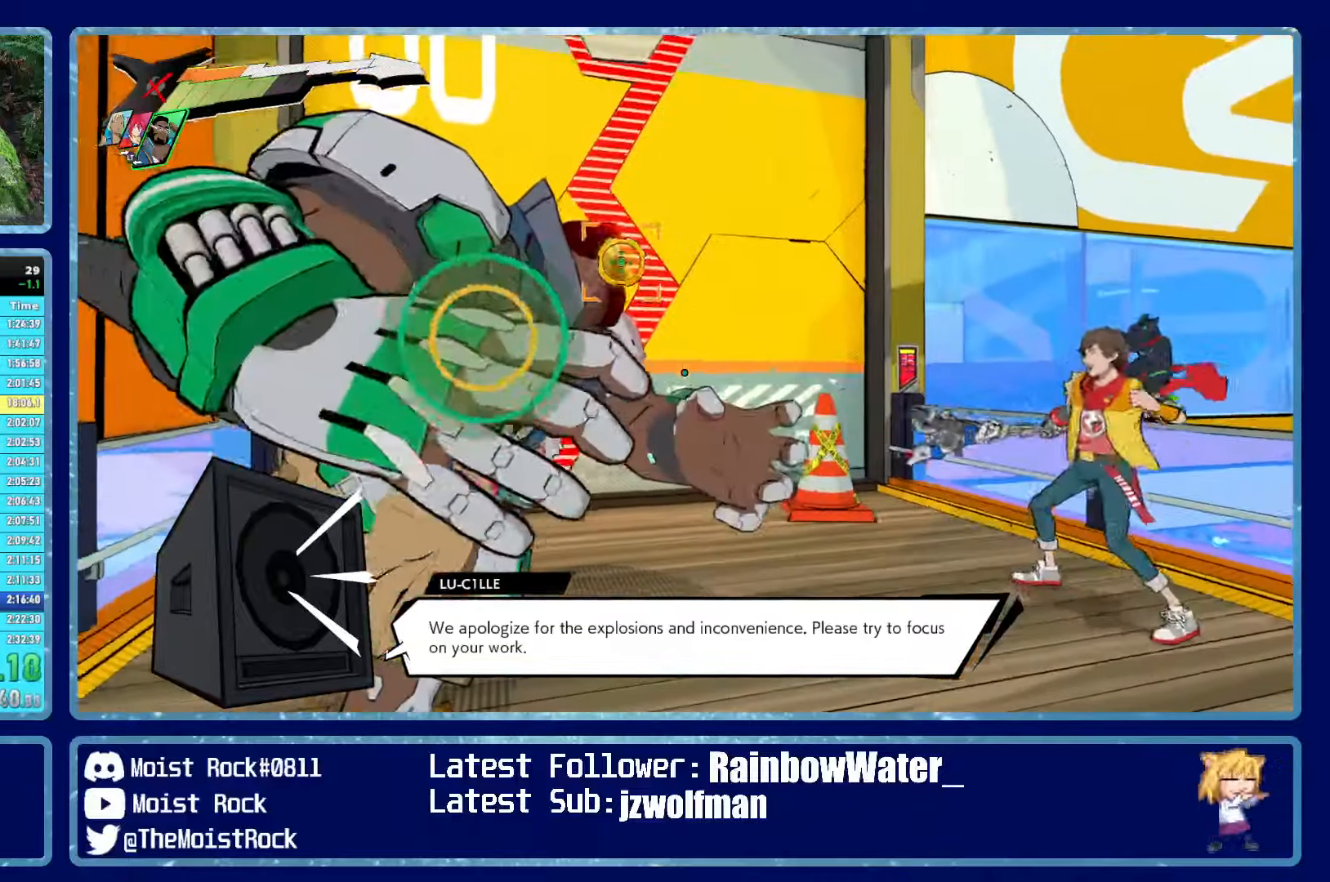
{"buttons": [], "left_stick": "up", "right_stick": "center", "events": [[150, "R2", "up"], [150, "left_stick", "up"]]}
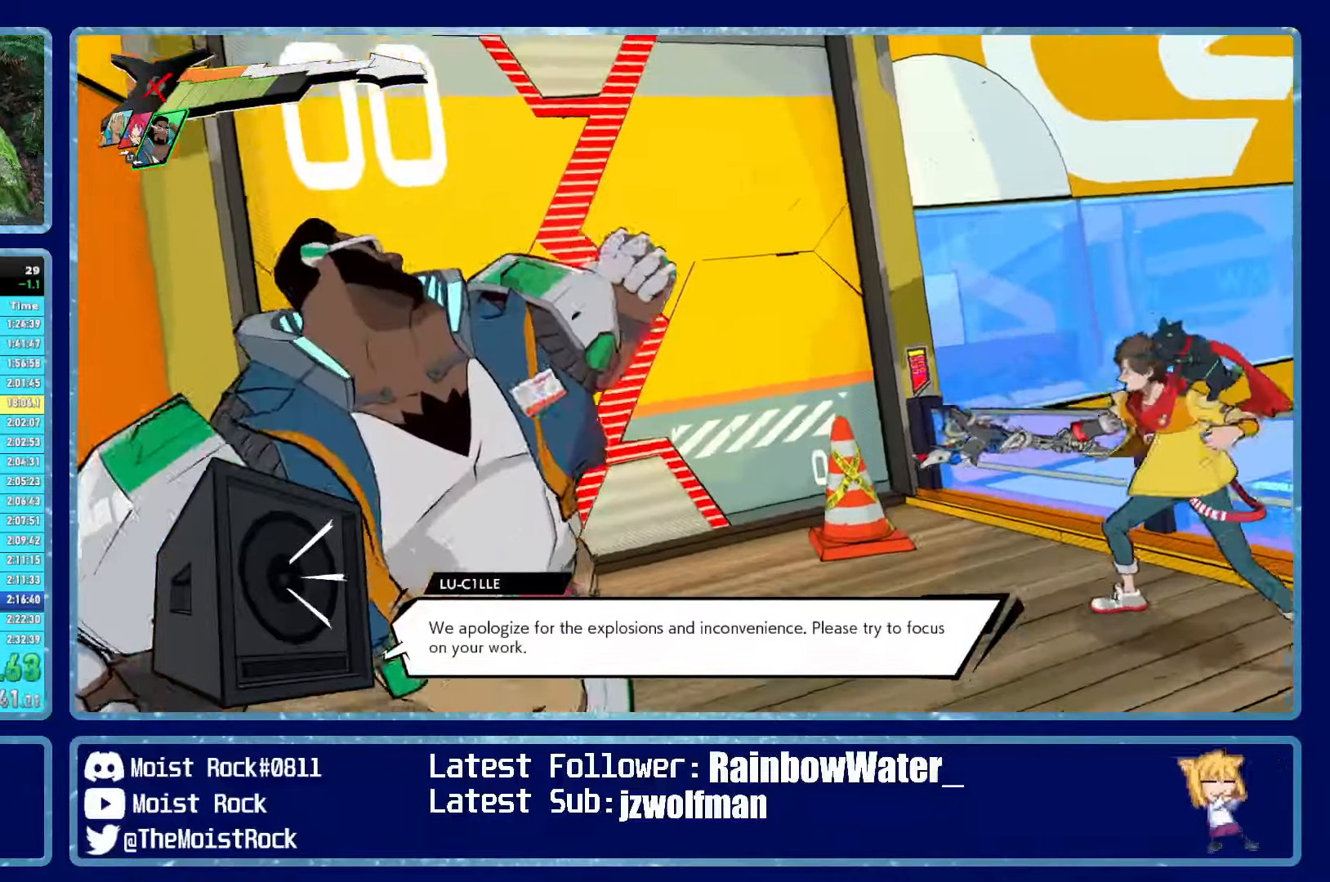
{"buttons": [], "left_stick": "up", "right_stick": "center", "events": [[150, "R1", "down"], [250, "R1", "up"]]}
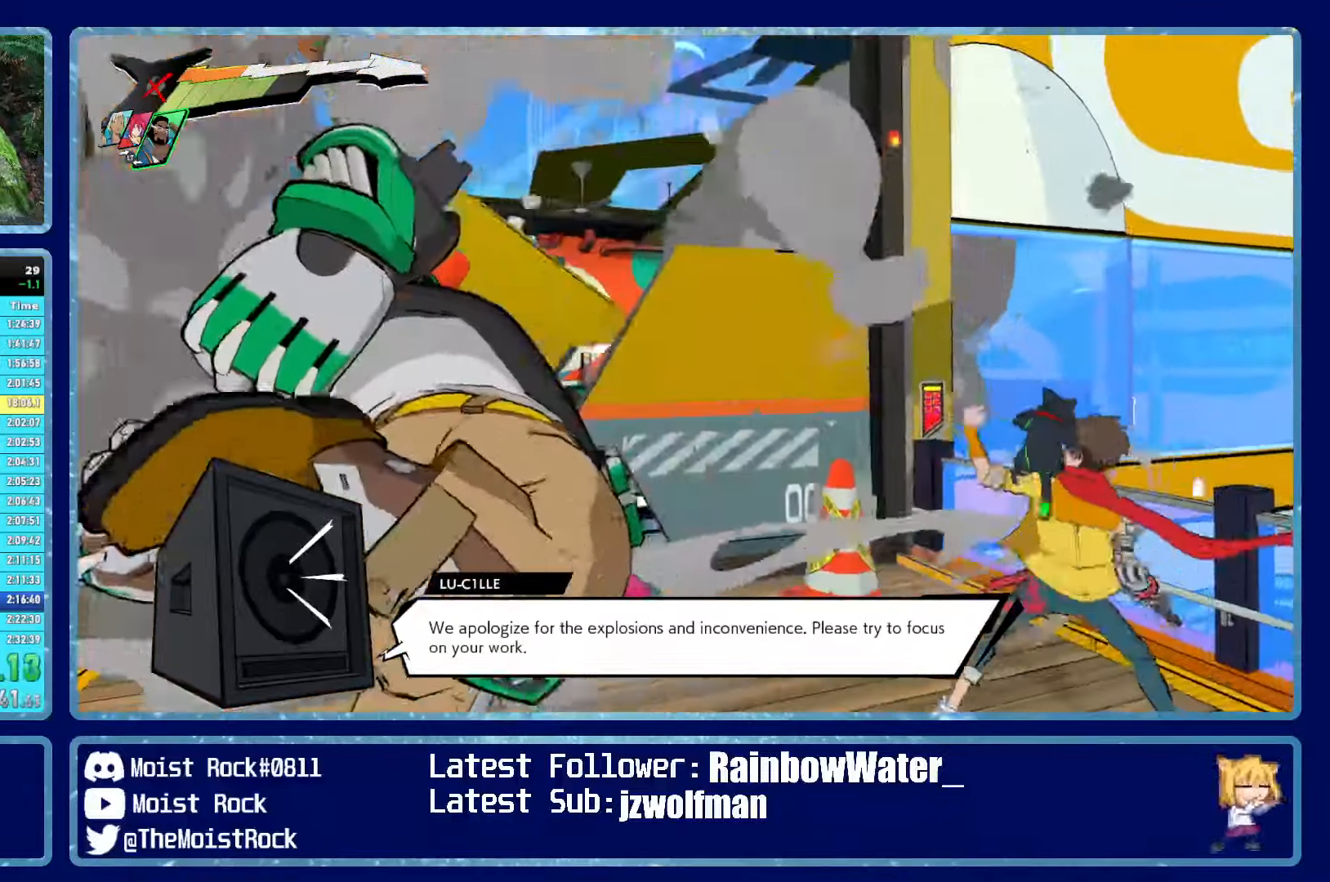
{"buttons": ["R1"], "left_stick": "up", "right_stick": "center", "events": [[50, "R1", "down"], [150, "R1", "up"], [200, "right_stick", "down-right"], [316, "right_stick", "center"], [450, "R1", "down"]]}
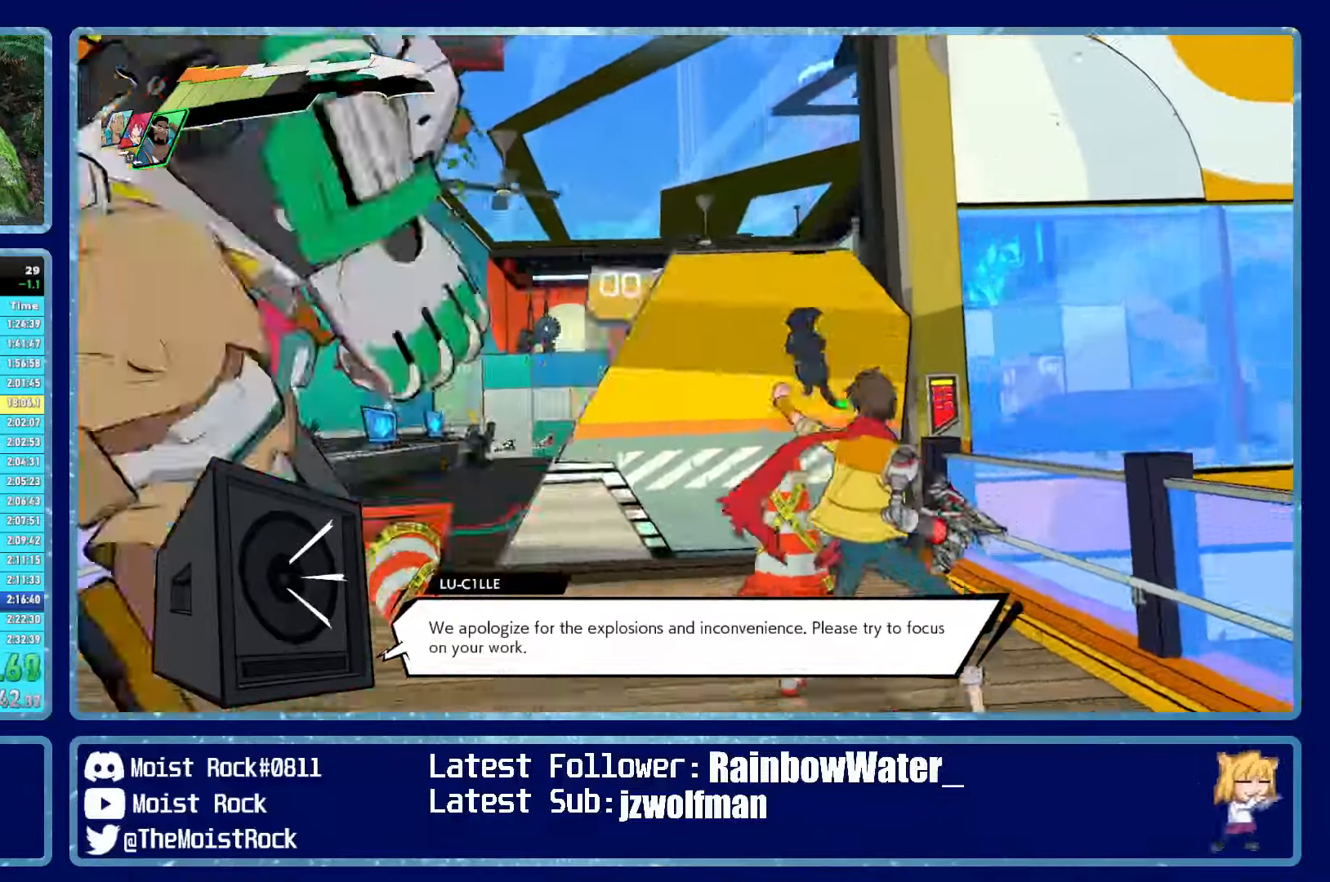
{"buttons": [], "left_stick": "up", "right_stick": "down-right", "events": [[50, "R1", "up"], [83, "right_stick", "down-right"], [183, "right_stick", "right"], [316, "right_stick", "center"], [366, "R1", "down"], [483, "R1", "up"], [500, "right_stick", "down-right"]]}
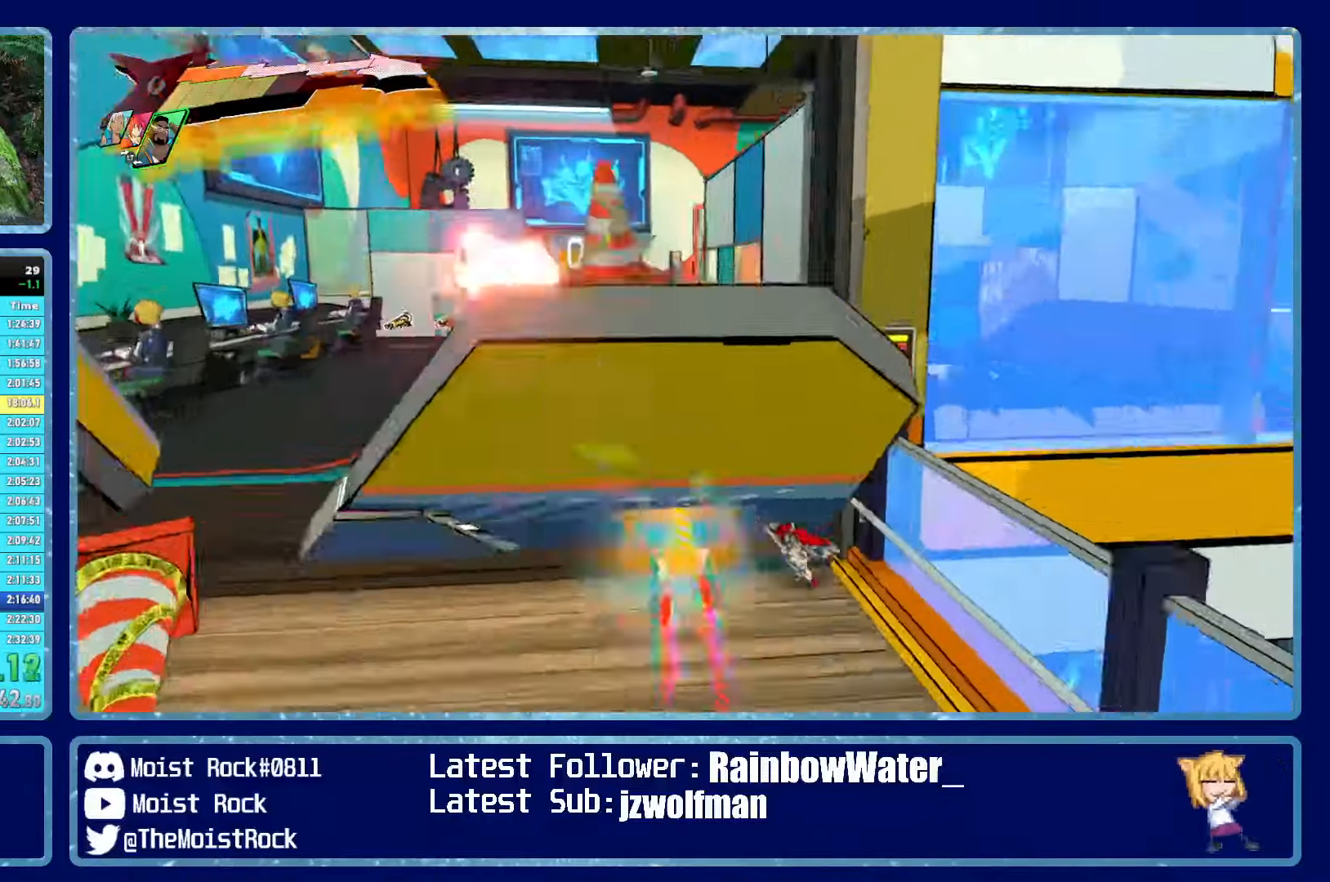
{"buttons": [], "left_stick": "up", "right_stick": "center", "events": [[83, "right_stick", "center"], [316, "R1", "down"], [416, "R1", "up"]]}
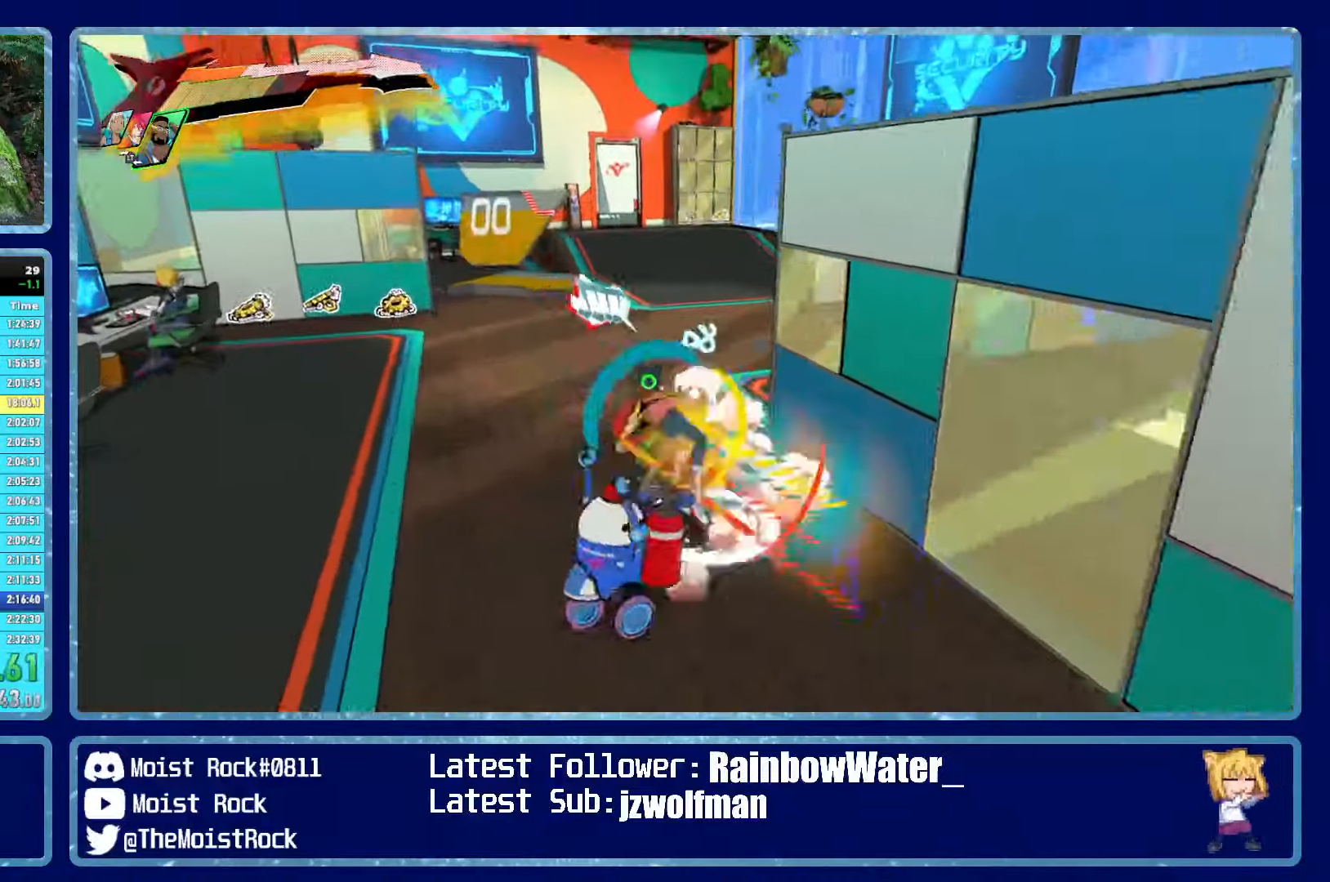
{"buttons": [], "left_stick": "up", "right_stick": "center", "events": [[250, "R1", "down"], [400, "R1", "up"], [400, "X", "down"], [500, "X", "up"]]}